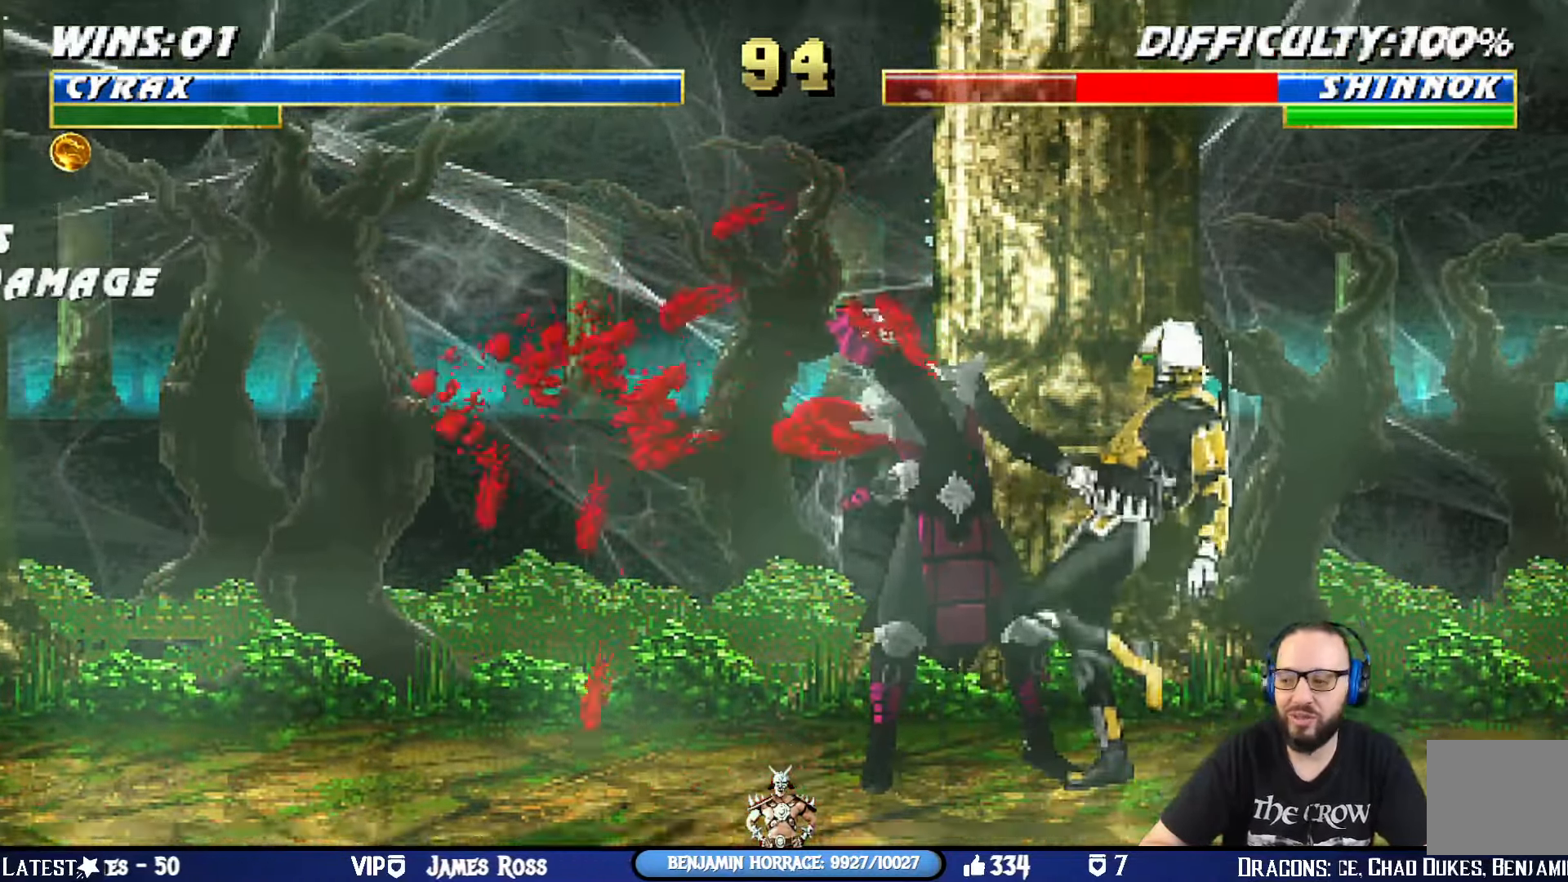
Gameplay with a controller (PlayStation layout); each line is a JSON object with the inputs held at the frame after it. "events" lists button and stick changes between this image and that frame as [ms after this image, input, new state], when the widget could be followed in between.
{"buttons": [], "left_stick": "center", "right_stick": "center", "events": [[16, "SQUARE", "up"], [66, "SQUARE", "down"], [83, "DPAD_DOWN", "down"], [83, "TRIANGLE", "down"], [100, "SQUARE", "up"], [116, "DPAD_DOWN", "up"], [166, "TRIANGLE", "up"], [200, "SQUARE", "down"], [250, "DPAD_DOWN", "down"], [250, "SQUARE", "up"], [250, "TRIANGLE", "down"], [283, "DPAD_DOWN", "up"], [316, "TRIANGLE", "up"], [333, "DPAD_UP", "down"], [367, "DPAD_UP", "up"], [383, "SQUARE", "down"], [400, "DPAD_RIGHT", "up"], [417, "TRIANGLE", "down"], [433, "SQUARE", "up"], [500, "L1", "up"], [500, "TRIANGLE", "up"]]}
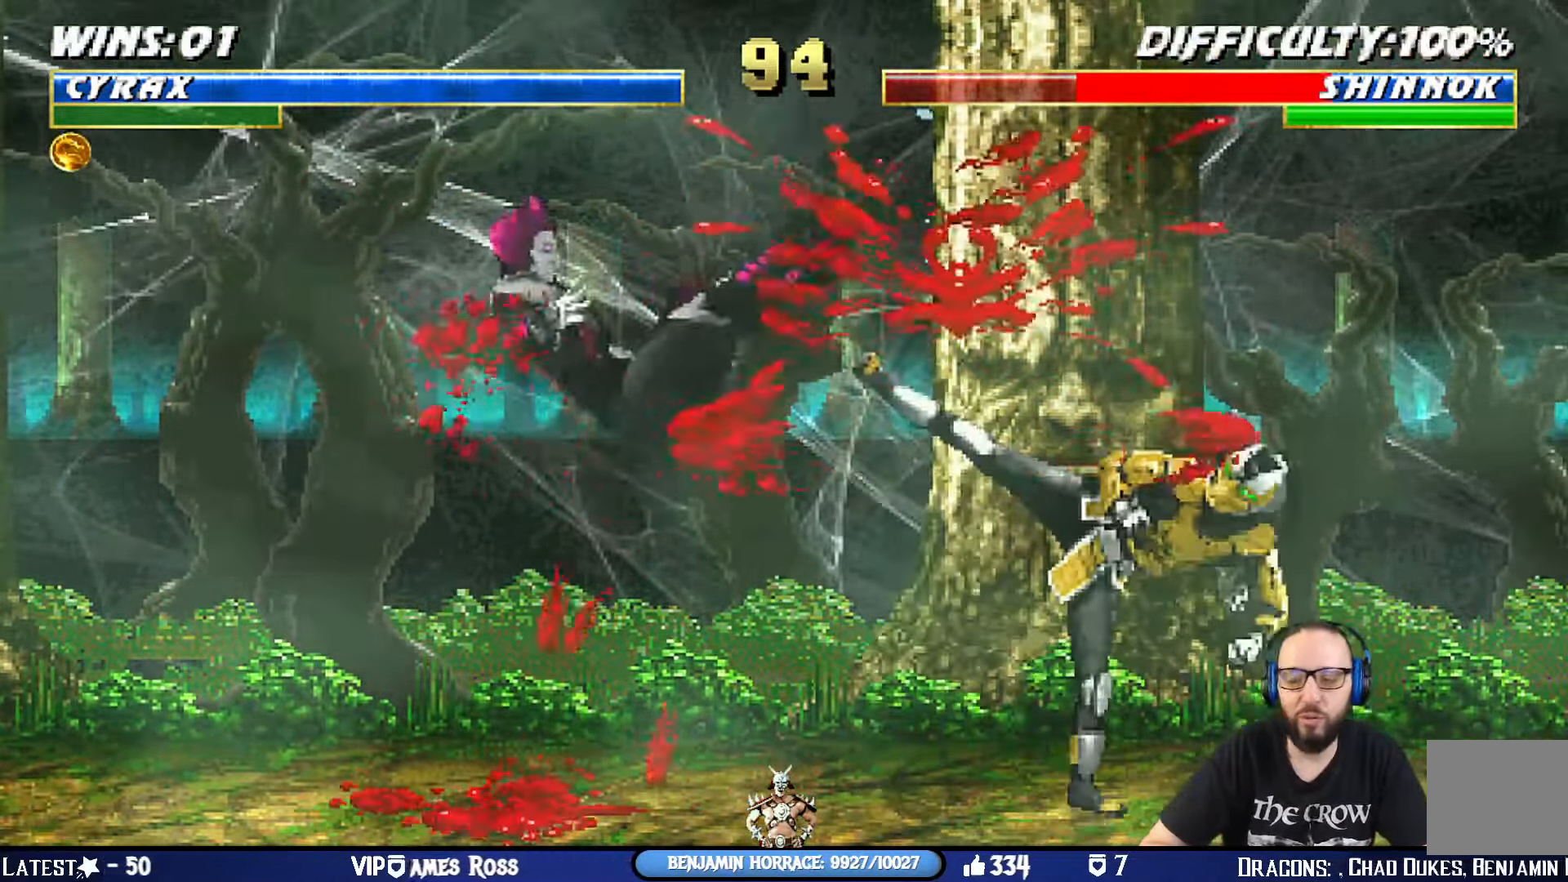
{"buttons": ["L1", "DPAD_UP", "DPAD_LEFT"], "left_stick": "center", "right_stick": "center", "events": [[251, "DPAD_LEFT", "down"], [267, "DPAD_UP", "down"], [267, "L1", "down"]]}
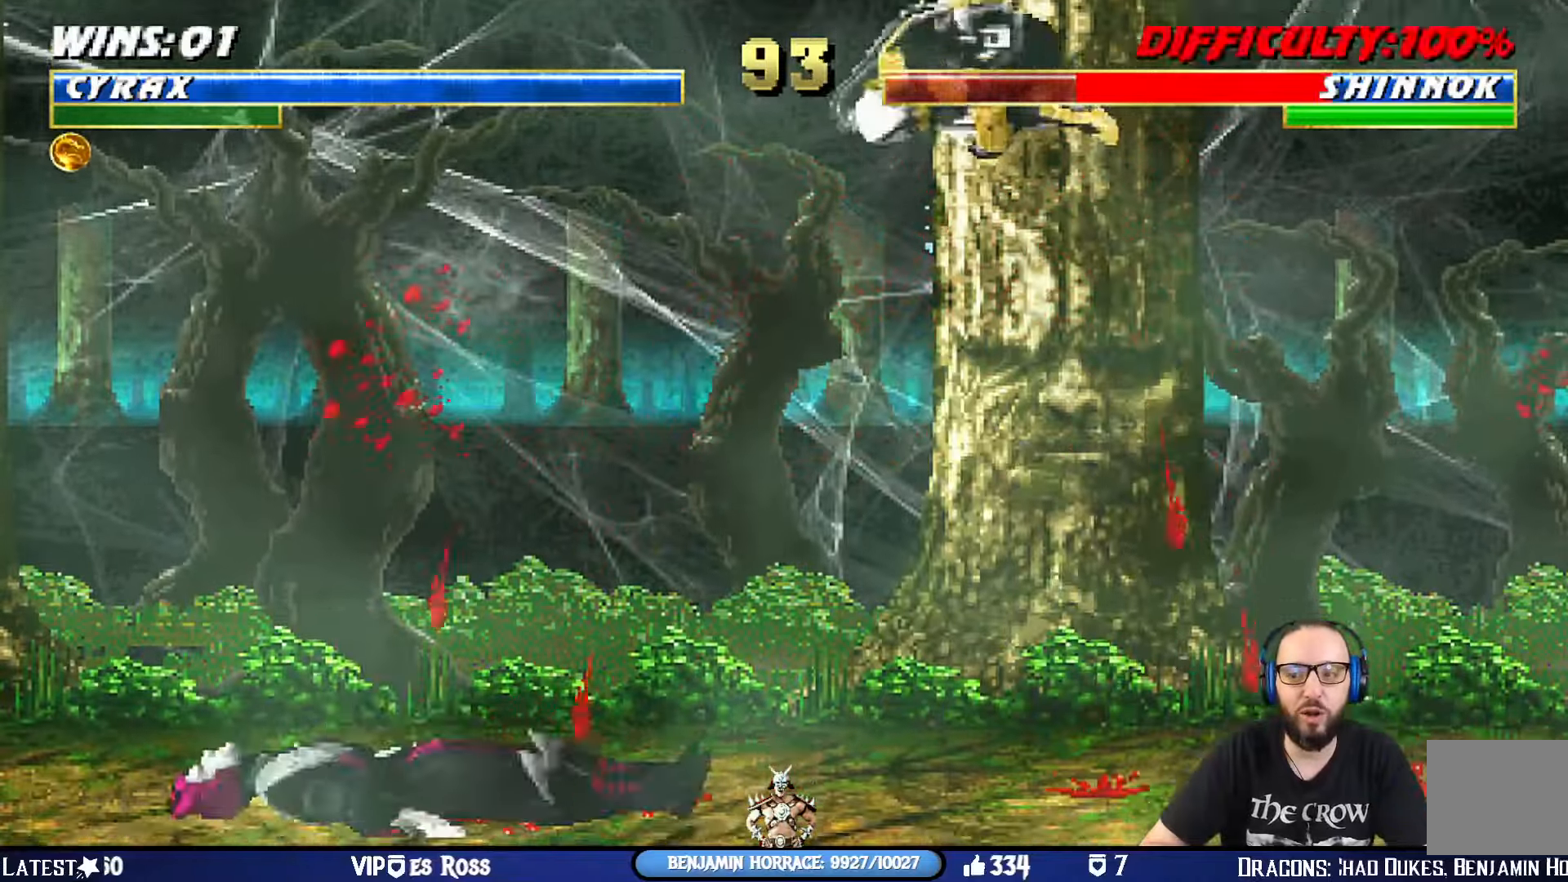
{"buttons": ["L1"], "left_stick": "center", "right_stick": "center", "events": [[167, "DPAD_UP", "up"], [167, "SQUARE", "down"], [184, "DPAD_LEFT", "up"], [267, "SQUARE", "up"], [350, "SQUARE", "down"], [417, "SQUARE", "up"]]}
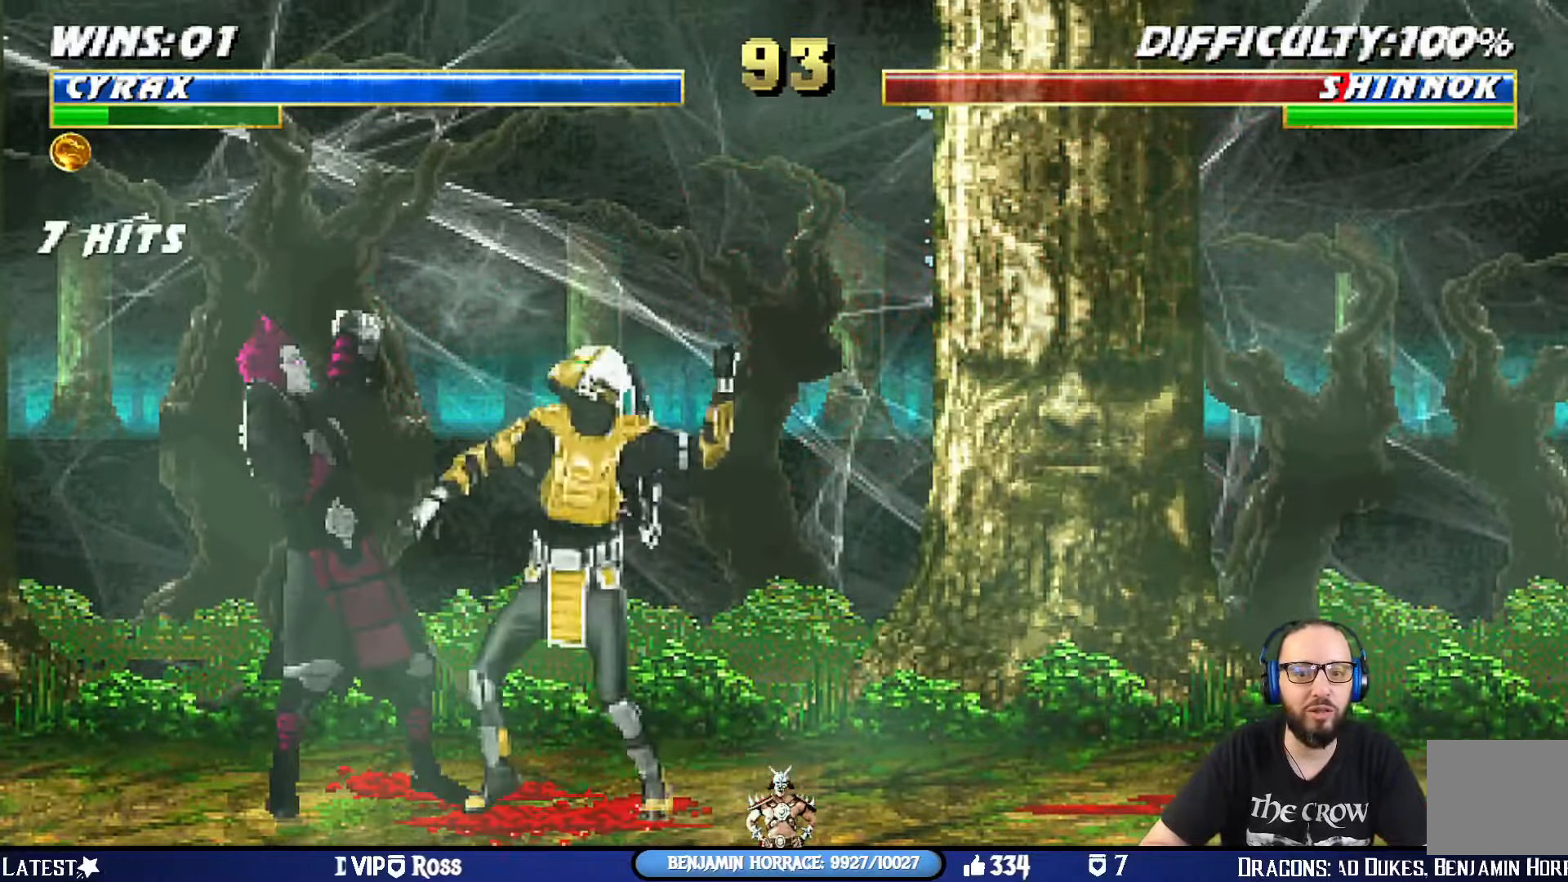
{"buttons": ["L1", "DPAD_UP", "DPAD_RIGHT"], "left_stick": "center", "right_stick": "center", "events": [[16, "SQUARE", "down"], [83, "SQUARE", "up"], [133, "SQUARE", "down"], [150, "DPAD_RIGHT", "down"], [183, "TRIANGLE", "down"], [200, "SQUARE", "up"], [300, "SQUARE", "down"], [317, "TRIANGLE", "up"], [383, "TRIANGLE", "down"], [400, "SQUARE", "up"], [433, "DPAD_UP", "down"], [500, "TRIANGLE", "up"]]}
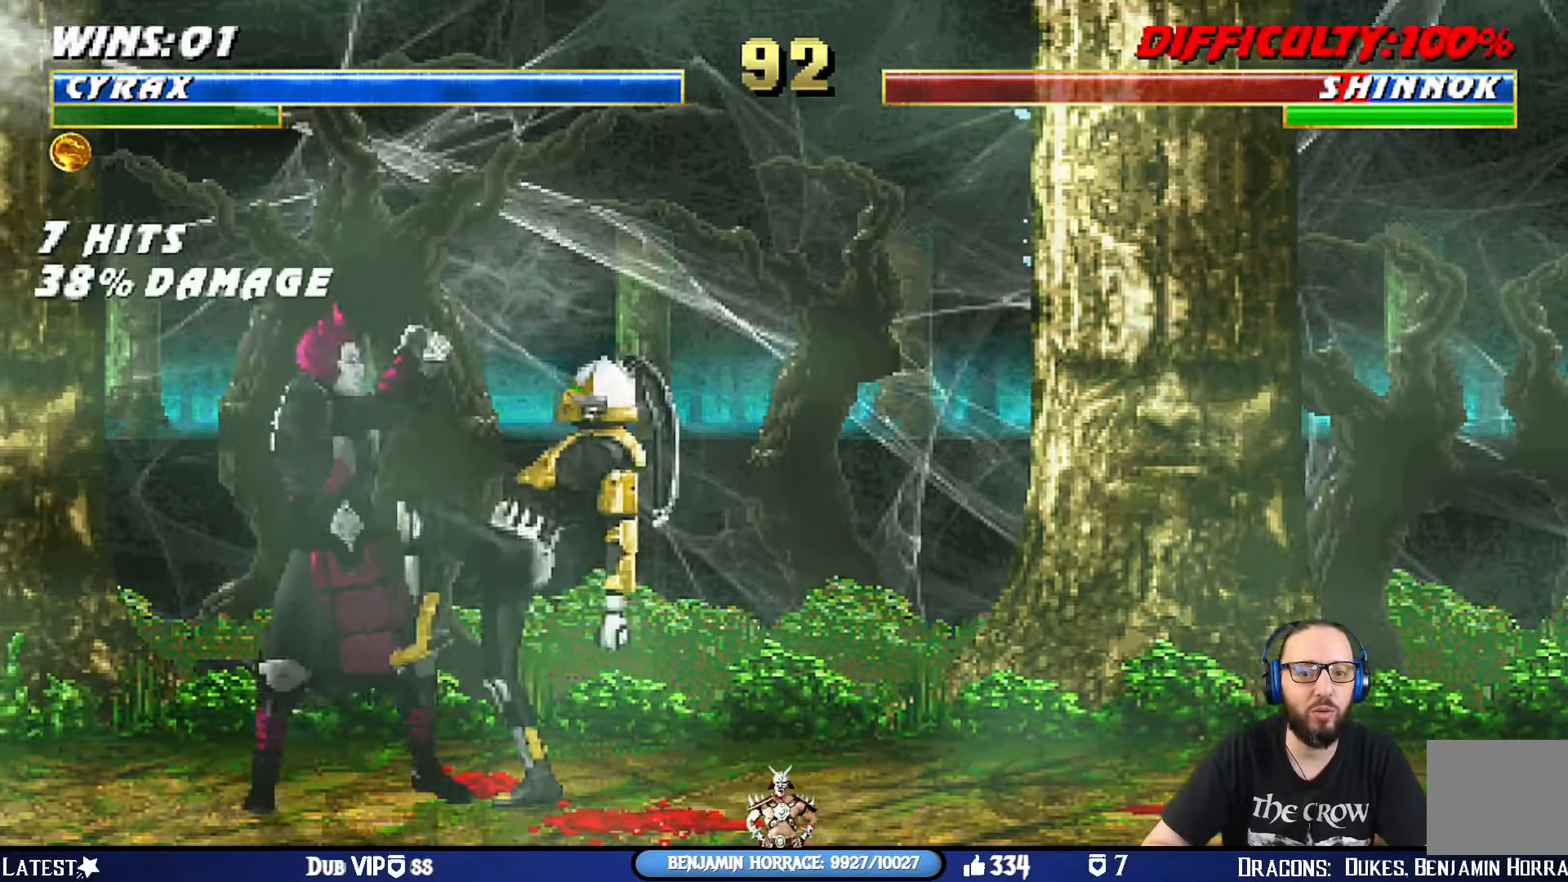
{"buttons": ["SQUARE", "TRIANGLE"], "left_stick": "center", "right_stick": "center", "events": [[50, "SQUARE", "down"], [84, "TRIANGLE", "down"], [134, "SQUARE", "up"], [167, "TRIANGLE", "up"], [217, "SQUARE", "down"], [250, "TRIANGLE", "down"], [267, "SQUARE", "up"], [350, "DPAD_RIGHT", "up"], [350, "TRIANGLE", "up"], [367, "DPAD_UP", "up"], [400, "SQUARE", "down"], [434, "L1", "up"], [434, "TRIANGLE", "down"]]}
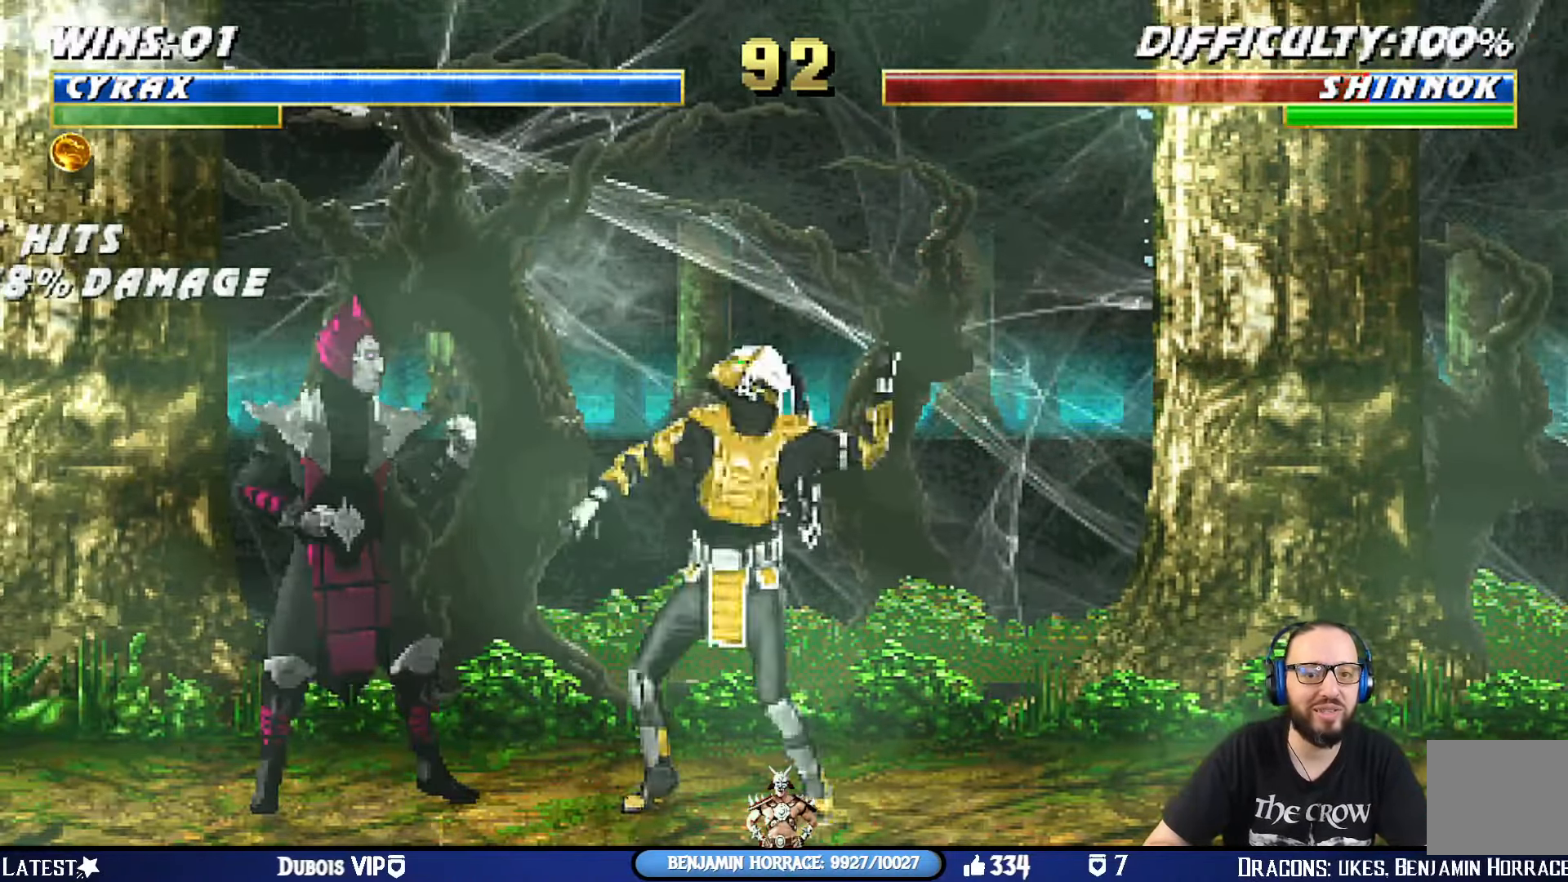
{"buttons": ["L1", "DPAD_RIGHT"], "left_stick": "center", "right_stick": "center", "events": [[16, "TRIANGLE", "up"], [33, "SQUARE", "up"], [150, "L1", "down"], [183, "DPAD_LEFT", "down"], [183, "DPAD_UP", "down"], [433, "DPAD_LEFT", "up"], [433, "DPAD_UP", "up"], [500, "DPAD_RIGHT", "down"]]}
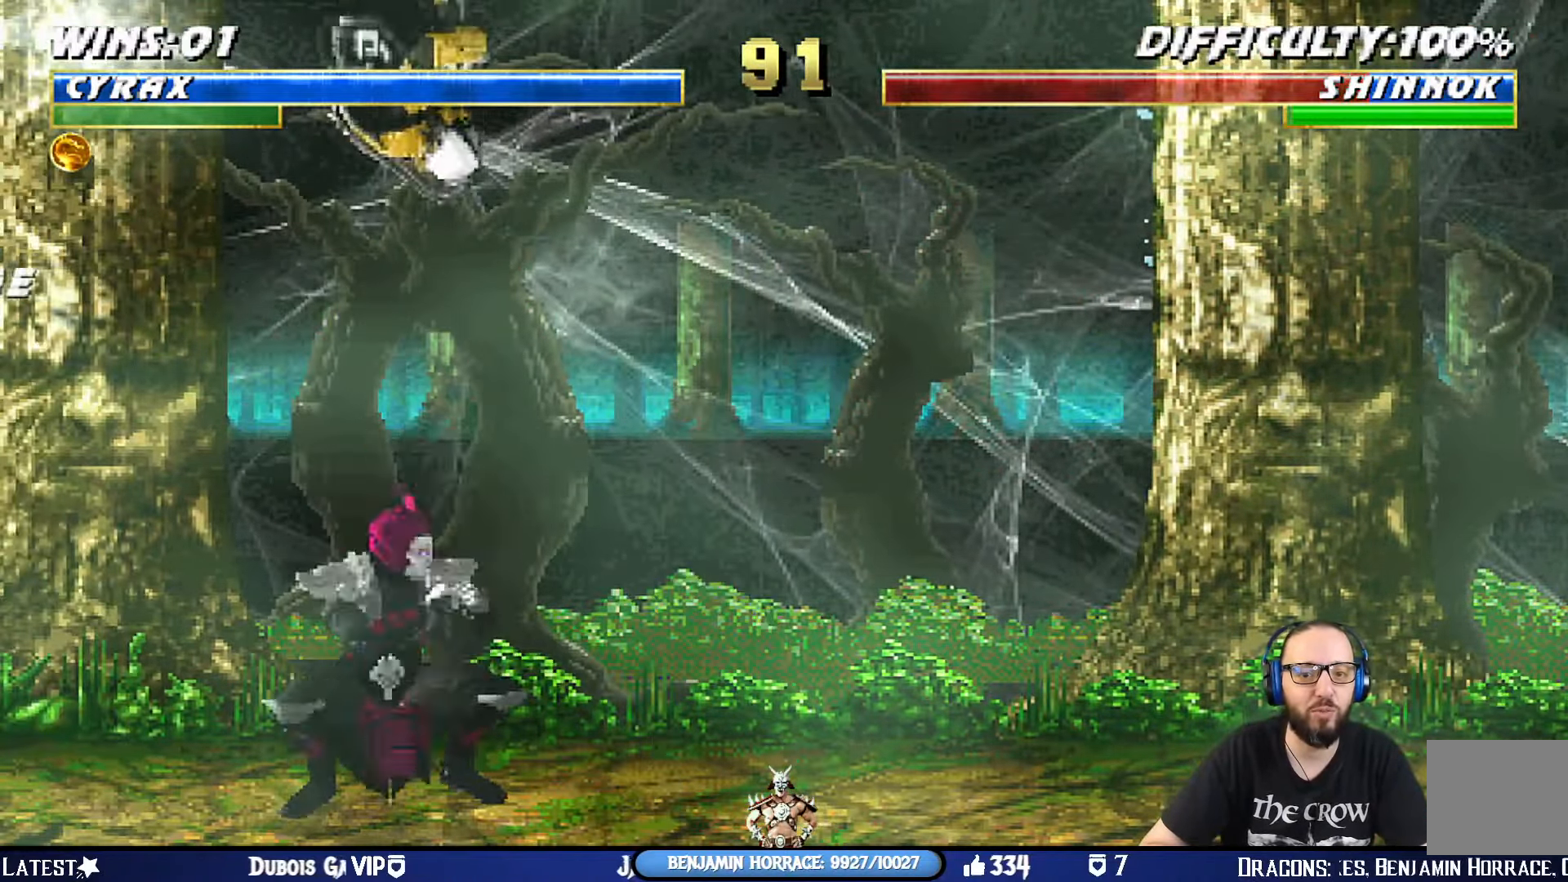
{"buttons": ["L1", "DPAD_LEFT"], "left_stick": "center", "right_stick": "center", "events": [[84, "SQUARE", "down"], [167, "SQUARE", "up"], [250, "SQUARE", "down"], [267, "DPAD_RIGHT", "up"], [317, "SQUARE", "up"], [400, "DPAD_LEFT", "down"], [417, "SQUARE", "down"], [484, "SQUARE", "up"]]}
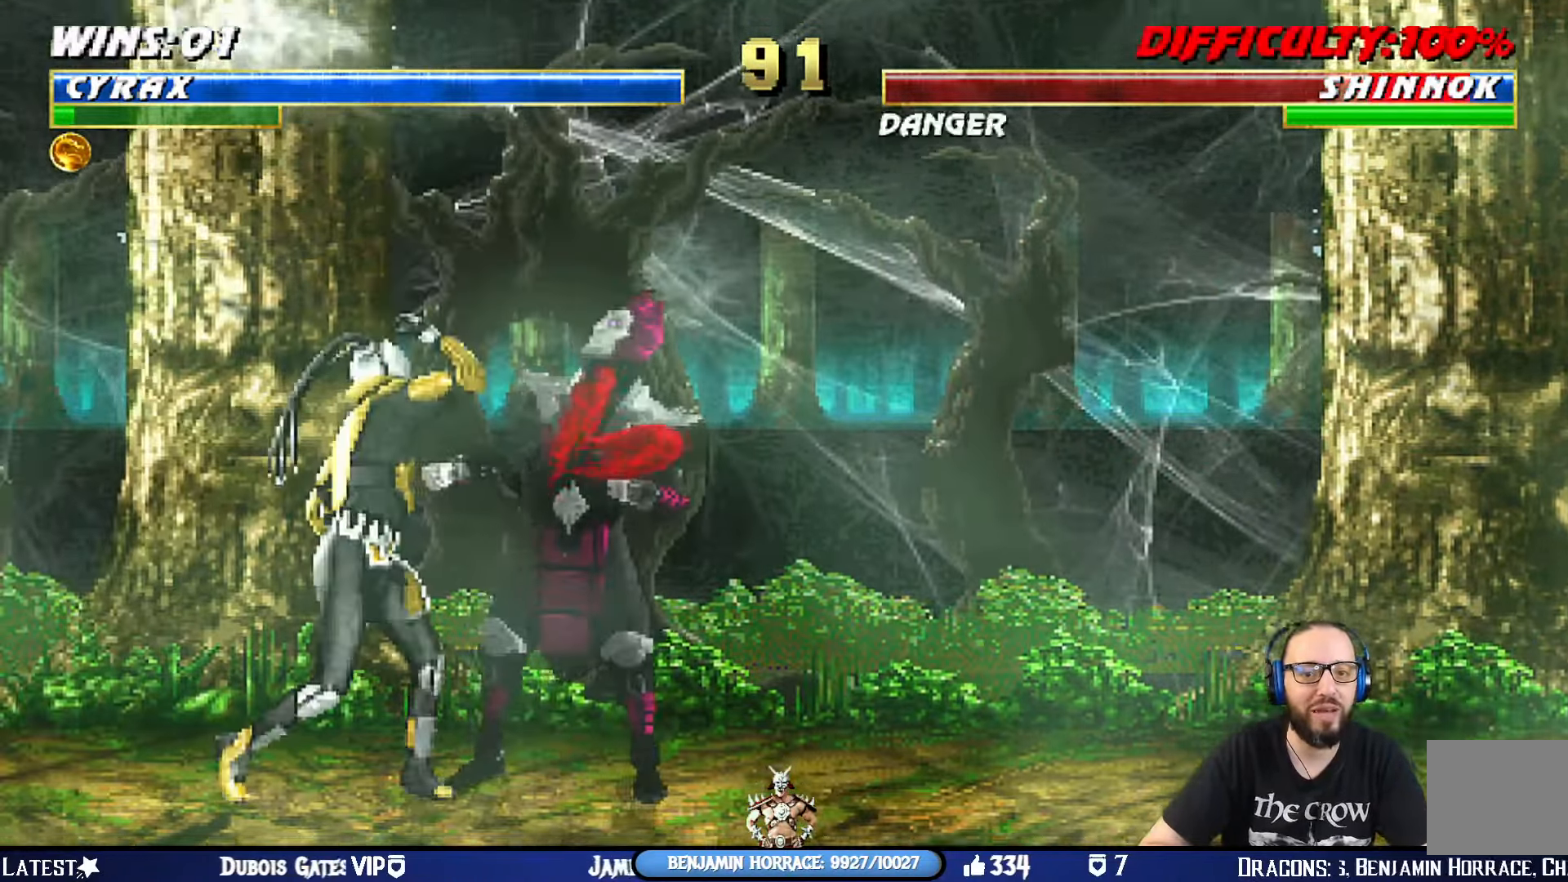
{"buttons": ["L1", "DPAD_LEFT"], "left_stick": "center", "right_stick": "center", "events": [[16, "TRIANGLE", "down"], [166, "TRIANGLE", "up"], [183, "SQUARE", "down"], [250, "TRIANGLE", "down"], [267, "SQUARE", "up"], [317, "TRIANGLE", "up"], [350, "SQUARE", "down"], [400, "TRIANGLE", "down"], [417, "SQUARE", "up"], [467, "TRIANGLE", "up"]]}
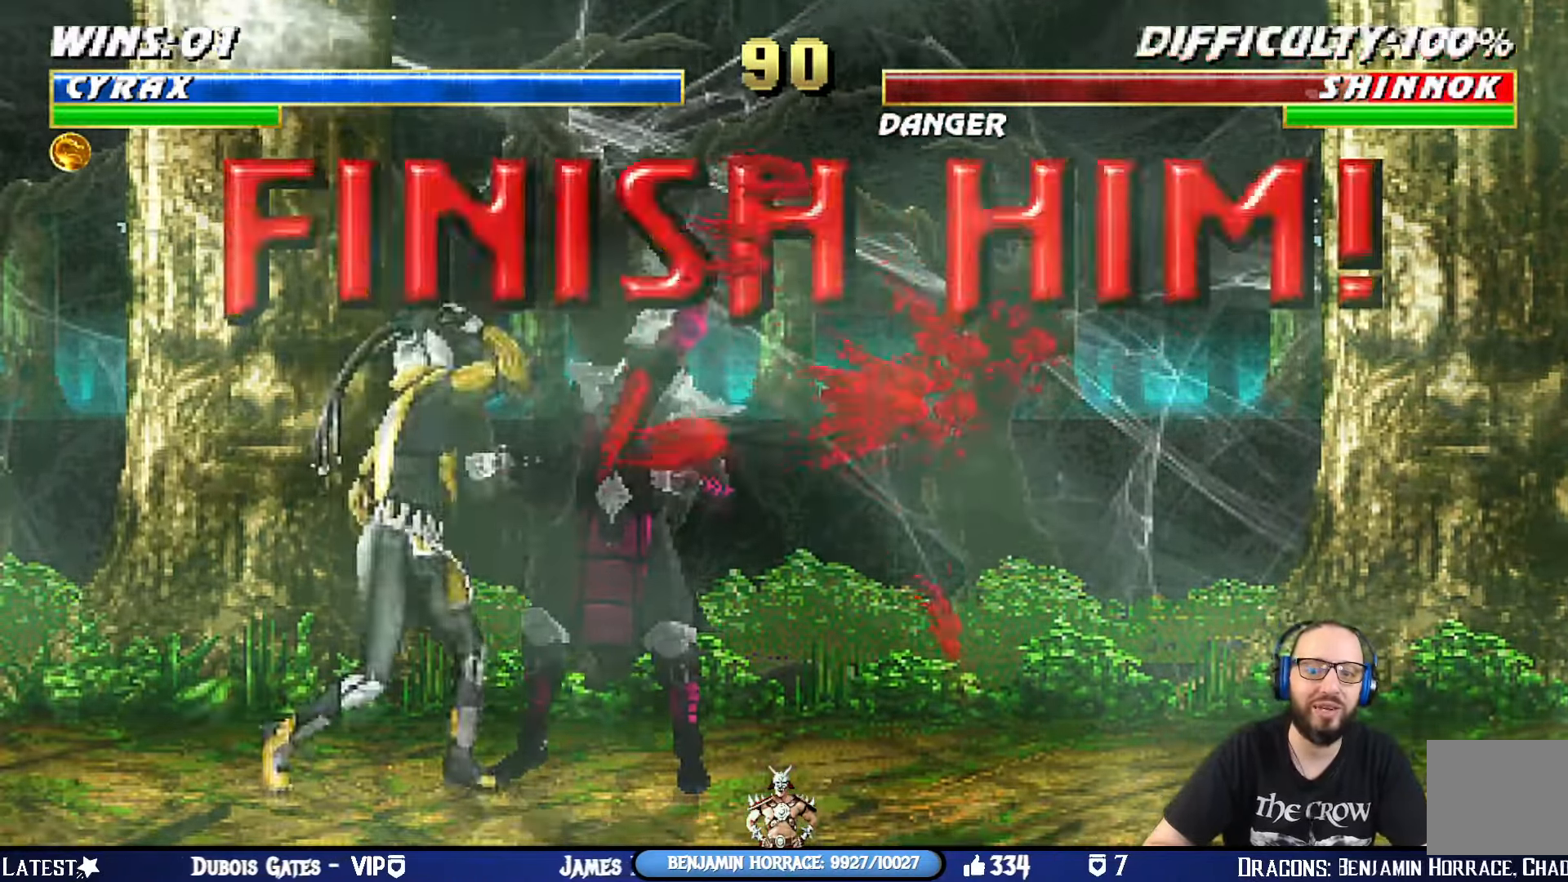
{"buttons": [], "left_stick": "center", "right_stick": "center", "events": [[17, "SQUARE", "down"], [84, "TRIANGLE", "down"], [100, "SQUARE", "up"], [134, "DPAD_UP", "down"], [150, "TRIANGLE", "up"], [200, "SQUARE", "down"], [217, "DPAD_UP", "up"], [234, "DPAD_LEFT", "up"], [250, "TRIANGLE", "down"], [267, "SQUARE", "up"], [284, "TRIANGLE", "up"], [334, "SQUARE", "down"], [350, "L1", "up"], [350, "TRIANGLE", "down"], [451, "SQUARE", "up"], [467, "TRIANGLE", "up"]]}
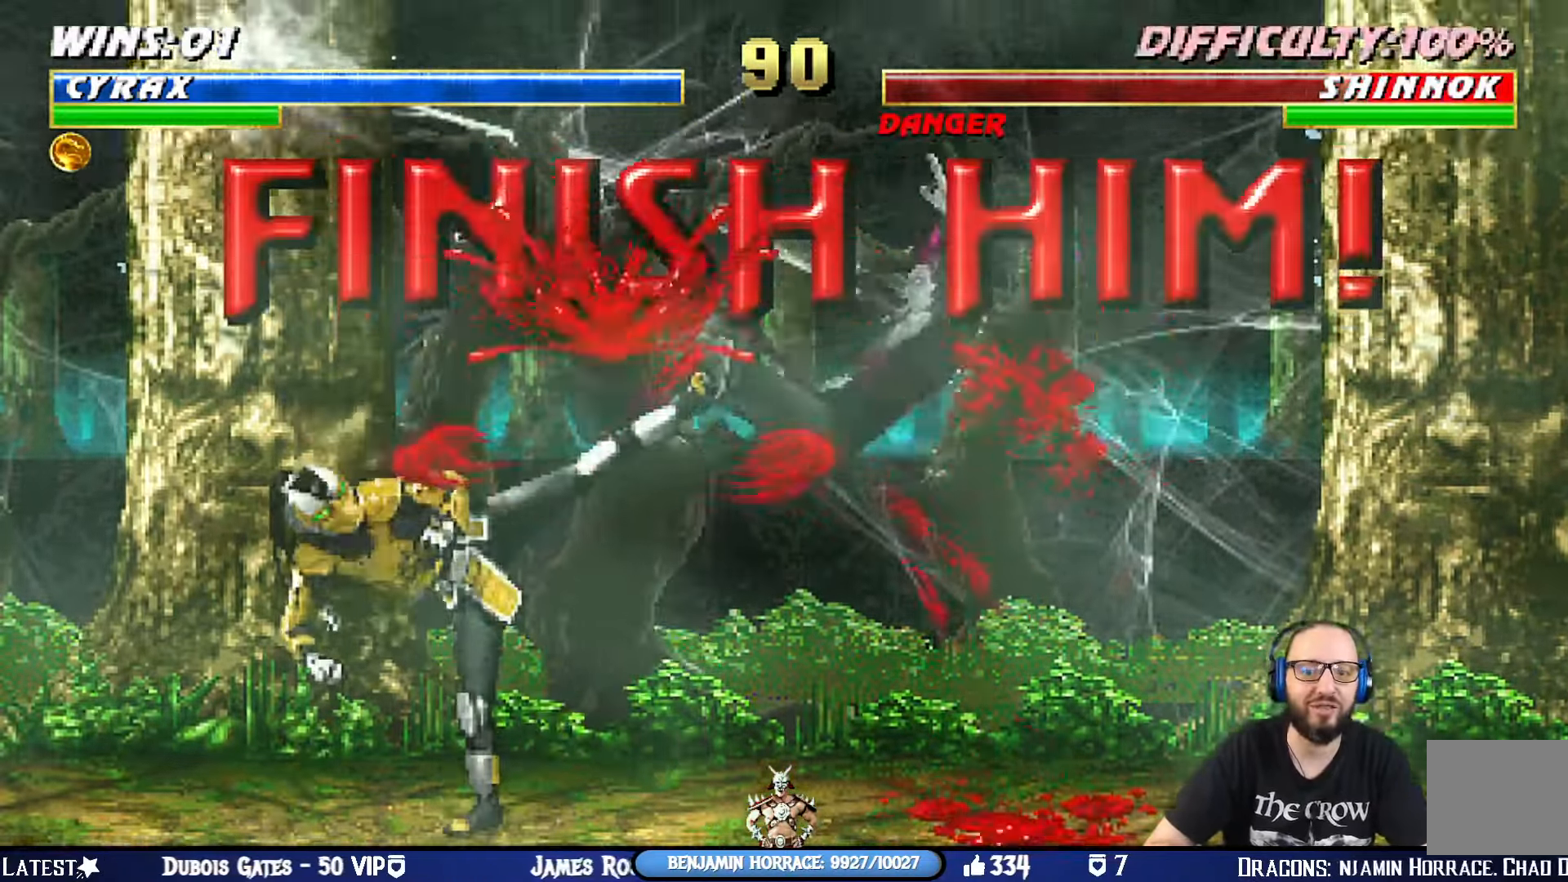
{"buttons": ["L1", "DPAD_RIGHT"], "left_stick": "center", "right_stick": "center", "events": [[333, "DPAD_RIGHT", "down"], [333, "L1", "down"]]}
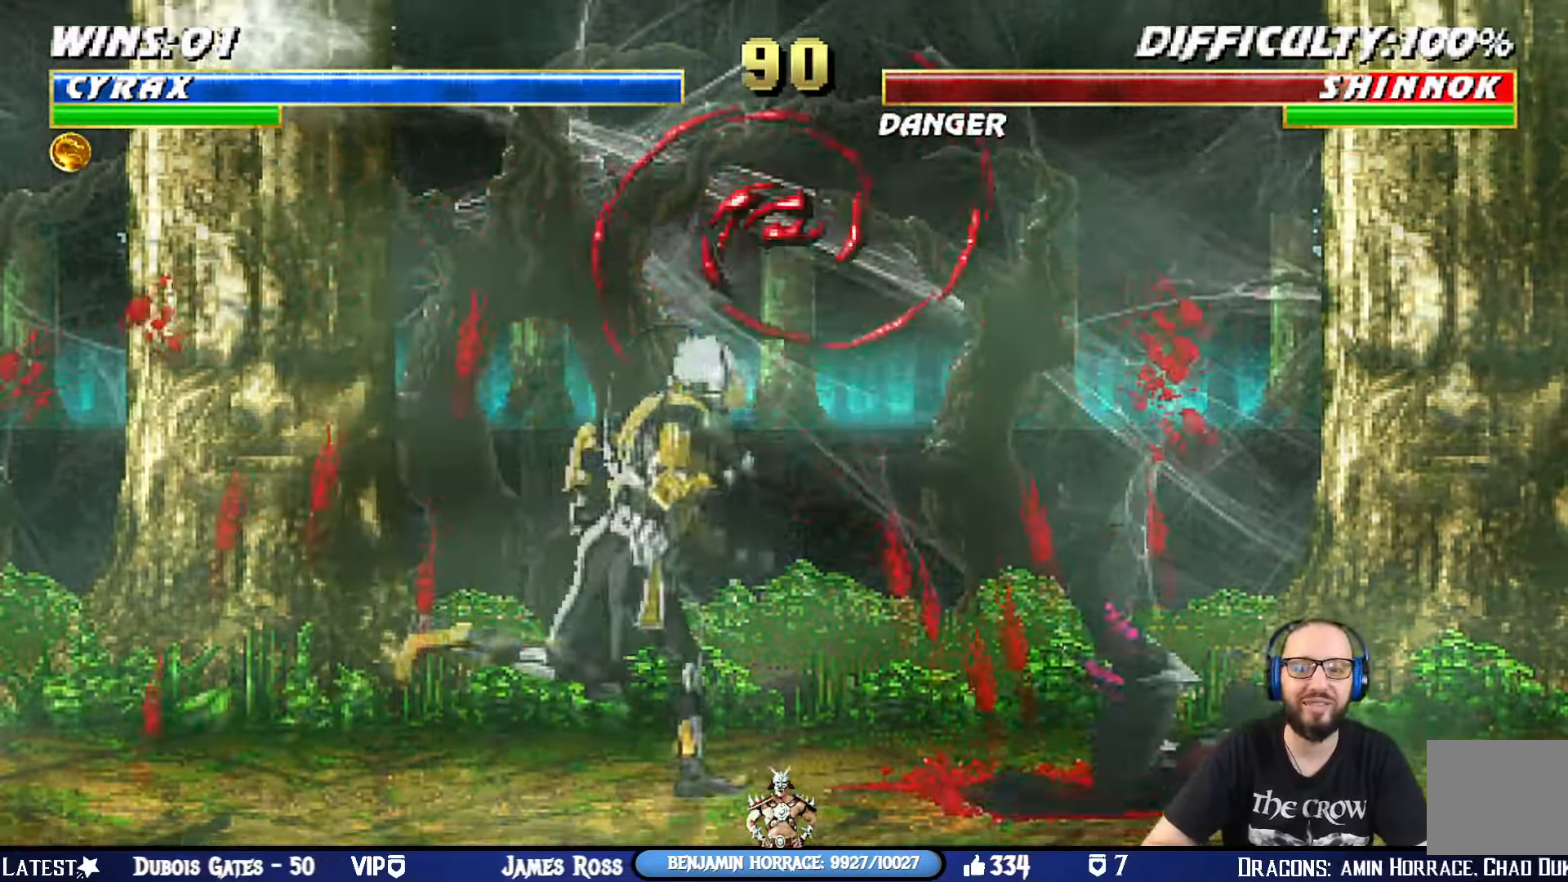
{"buttons": ["L1", "DPAD_RIGHT"], "left_stick": "center", "right_stick": "center", "events": []}
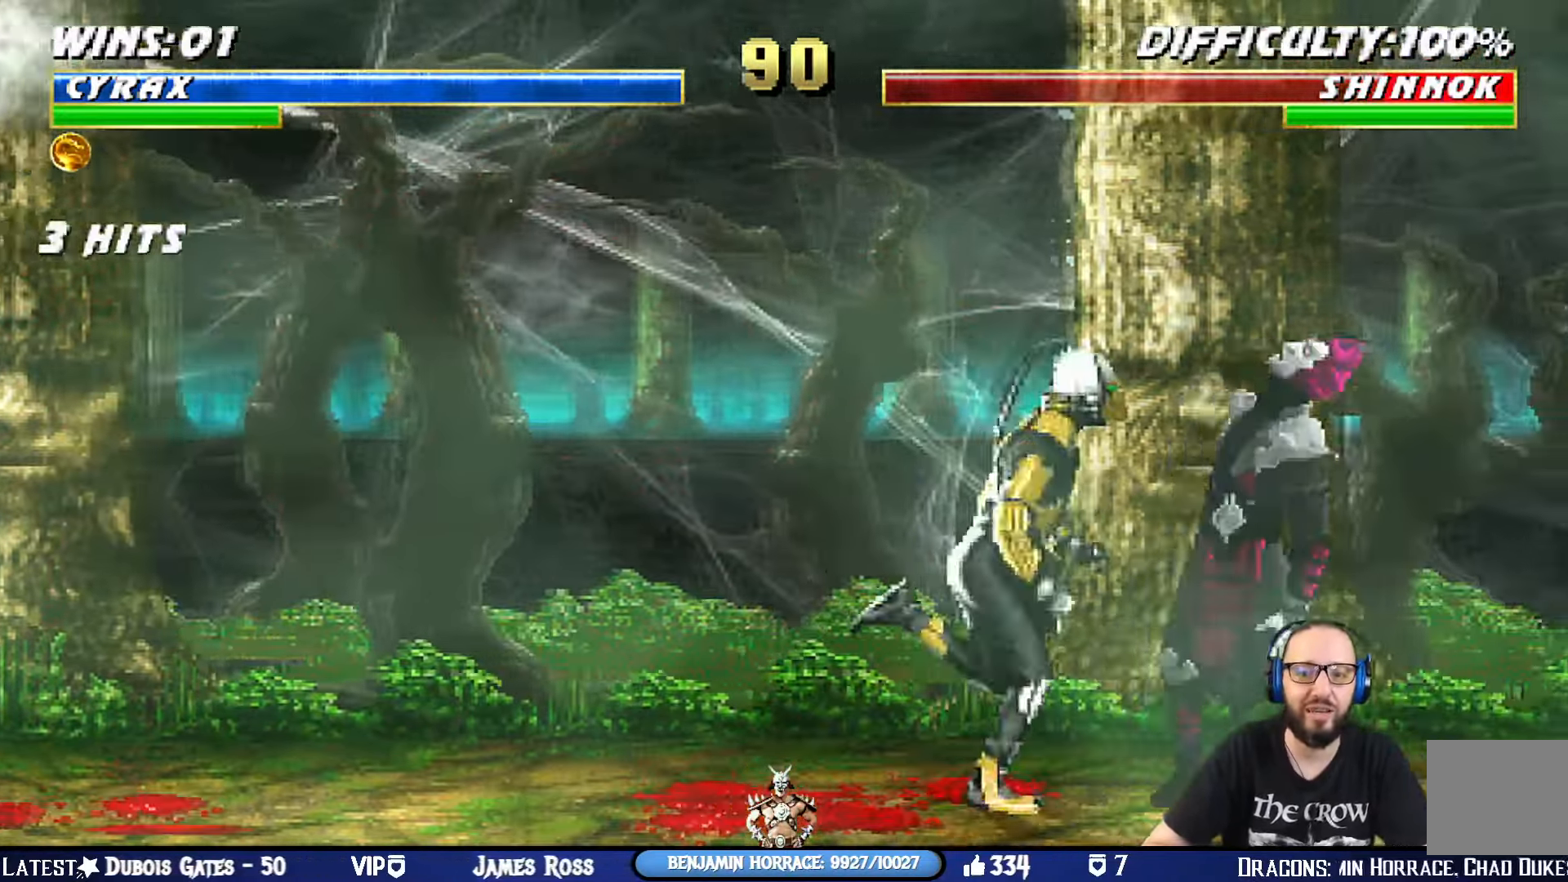
{"buttons": ["L1", "DPAD_UP", "DPAD_LEFT"], "left_stick": "center", "right_stick": "center", "events": [[317, "DPAD_RIGHT", "up"], [350, "L1", "up"], [417, "DPAD_LEFT", "down"], [434, "DPAD_UP", "down"], [434, "L1", "down"]]}
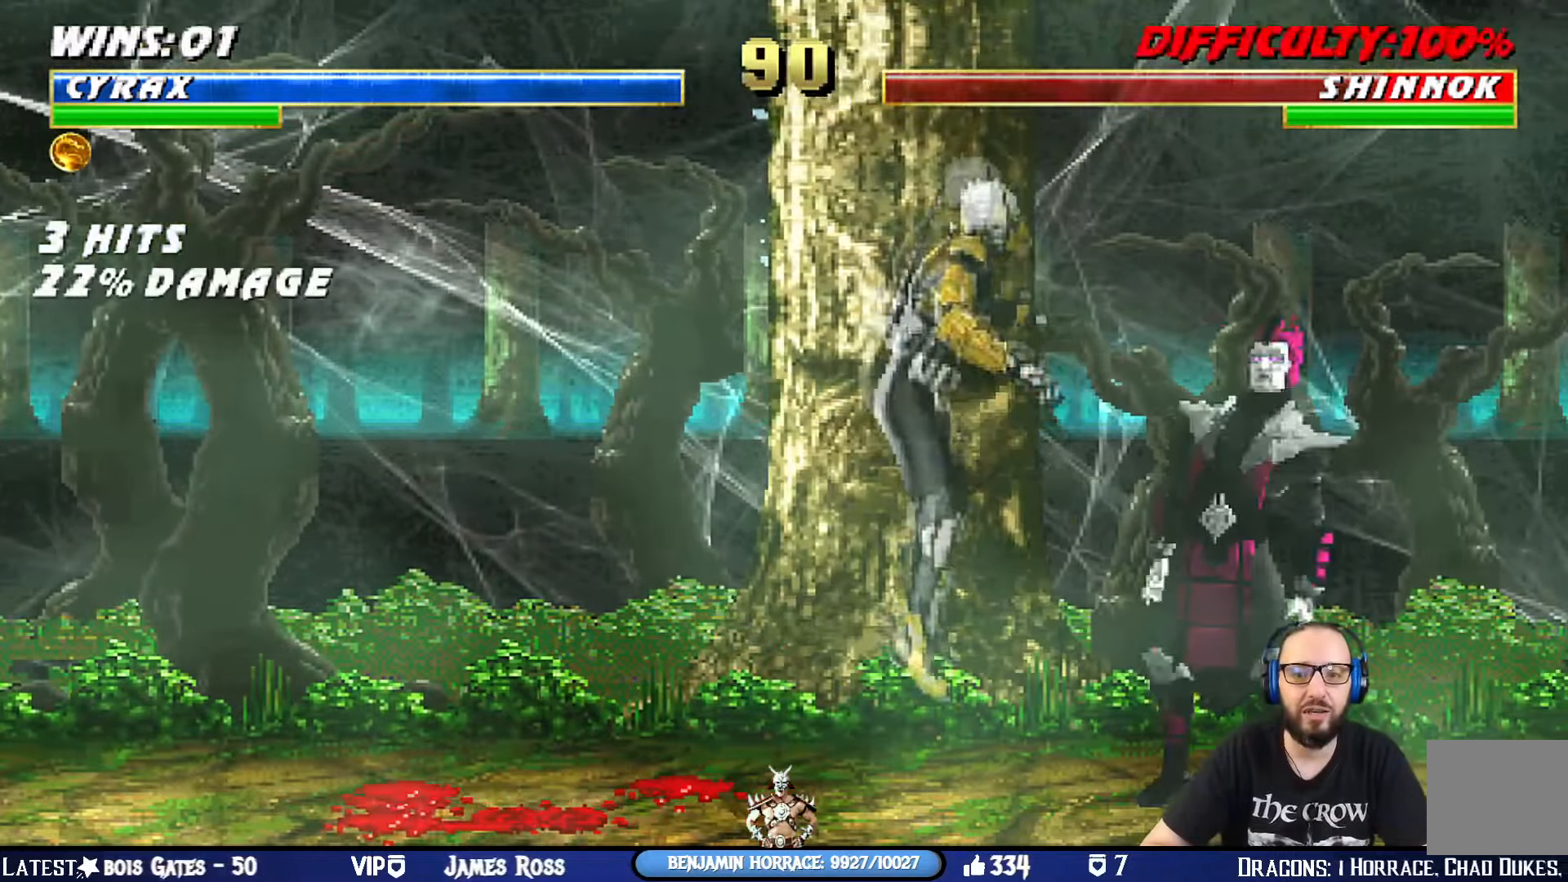
{"buttons": [], "left_stick": "center", "right_stick": "center", "events": [[217, "DPAD_UP", "up"], [234, "DPAD_LEFT", "up"], [234, "L1", "up"]]}
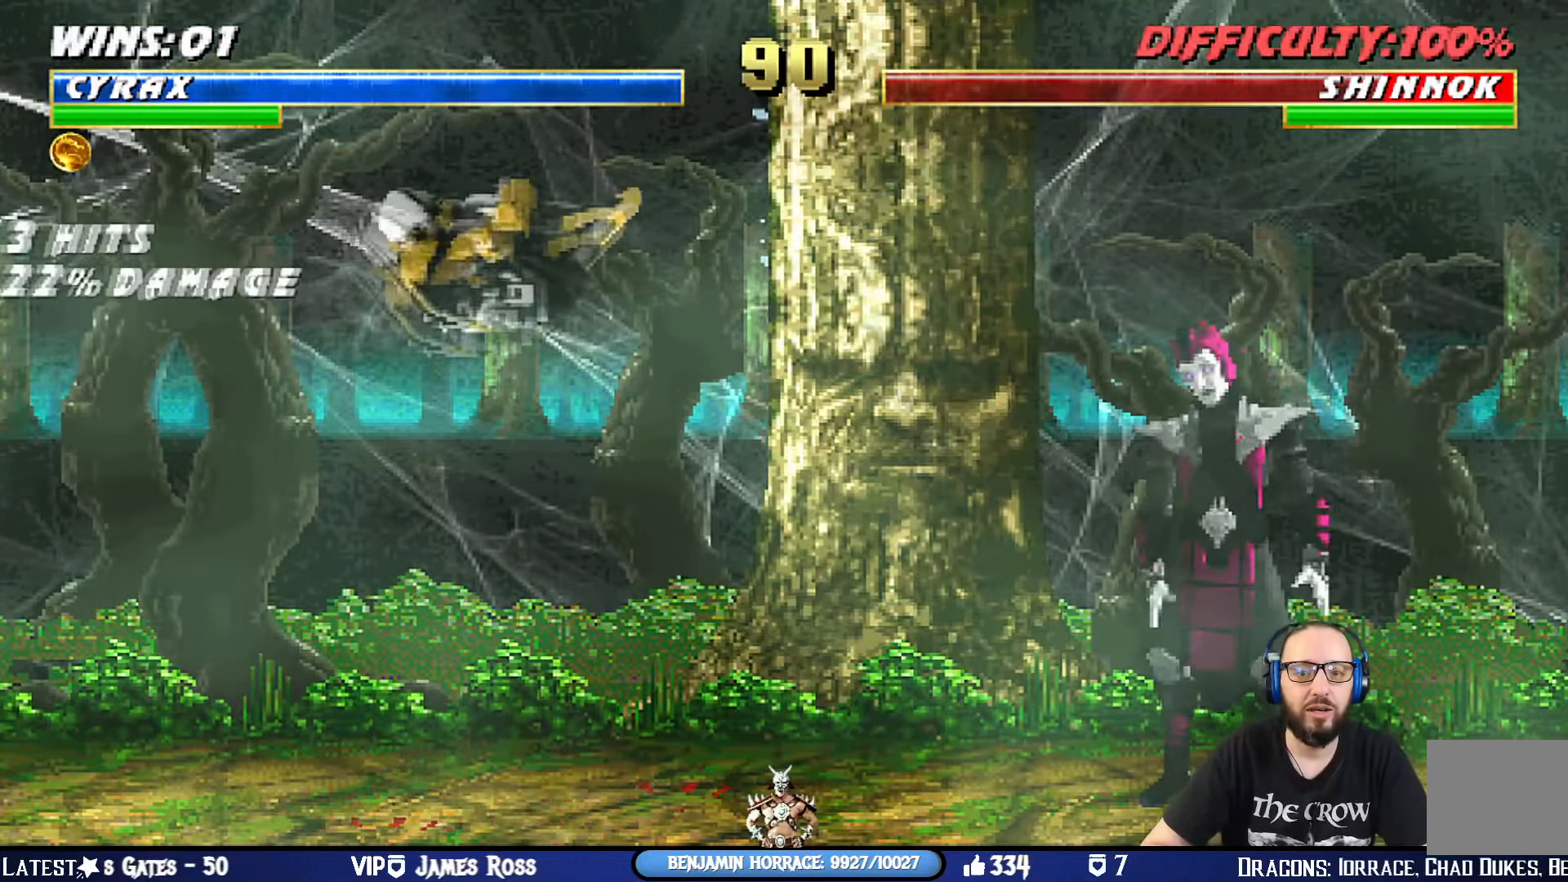
{"buttons": ["CROSS"], "left_stick": "center", "right_stick": "center", "events": [[150, "START", "down"], [317, "START", "up"], [400, "CROSS", "down"]]}
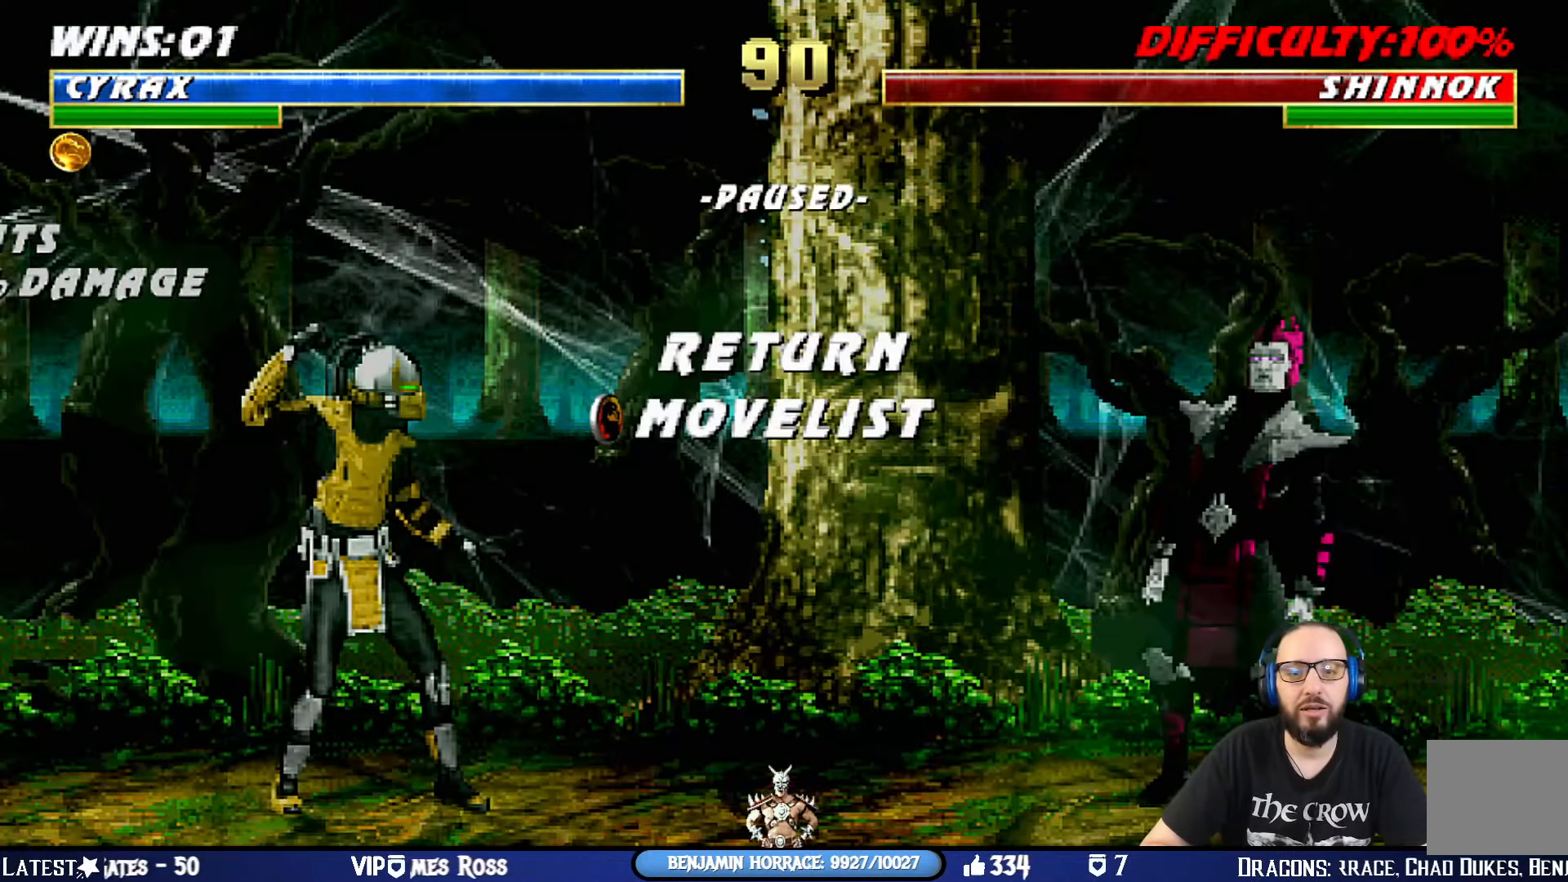
{"buttons": ["CROSS"], "left_stick": "center", "right_stick": "center", "events": [[34, "CROSS", "up"], [151, "L1", "down"], [334, "L1", "up"], [467, "CROSS", "down"]]}
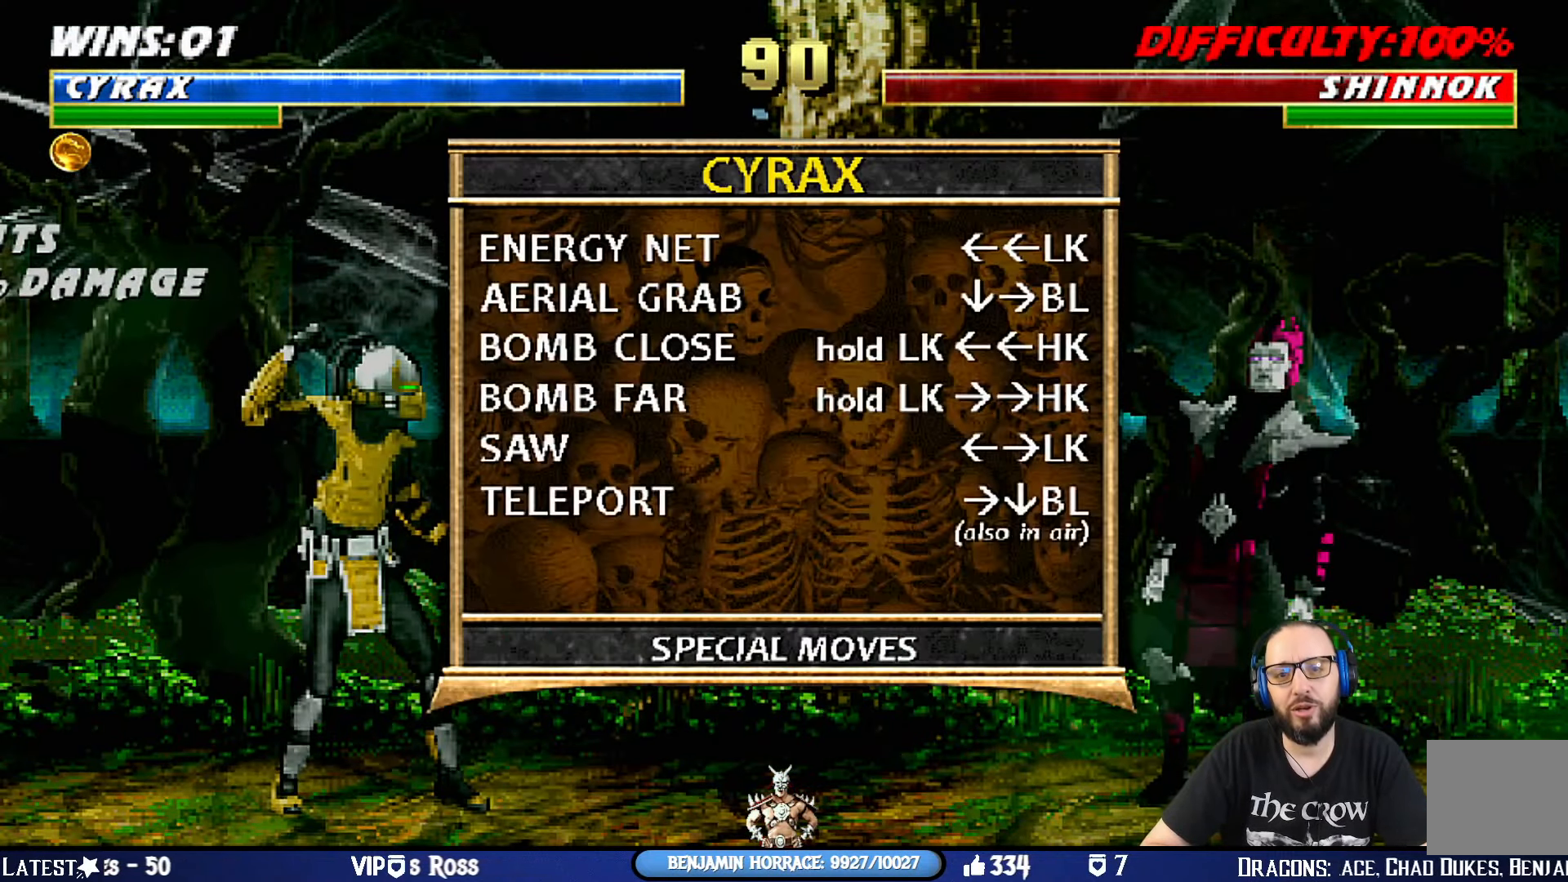
{"buttons": [], "left_stick": "center", "right_stick": "center", "events": [[100, "CROSS", "up"], [334, "L1", "down"], [484, "L1", "up"]]}
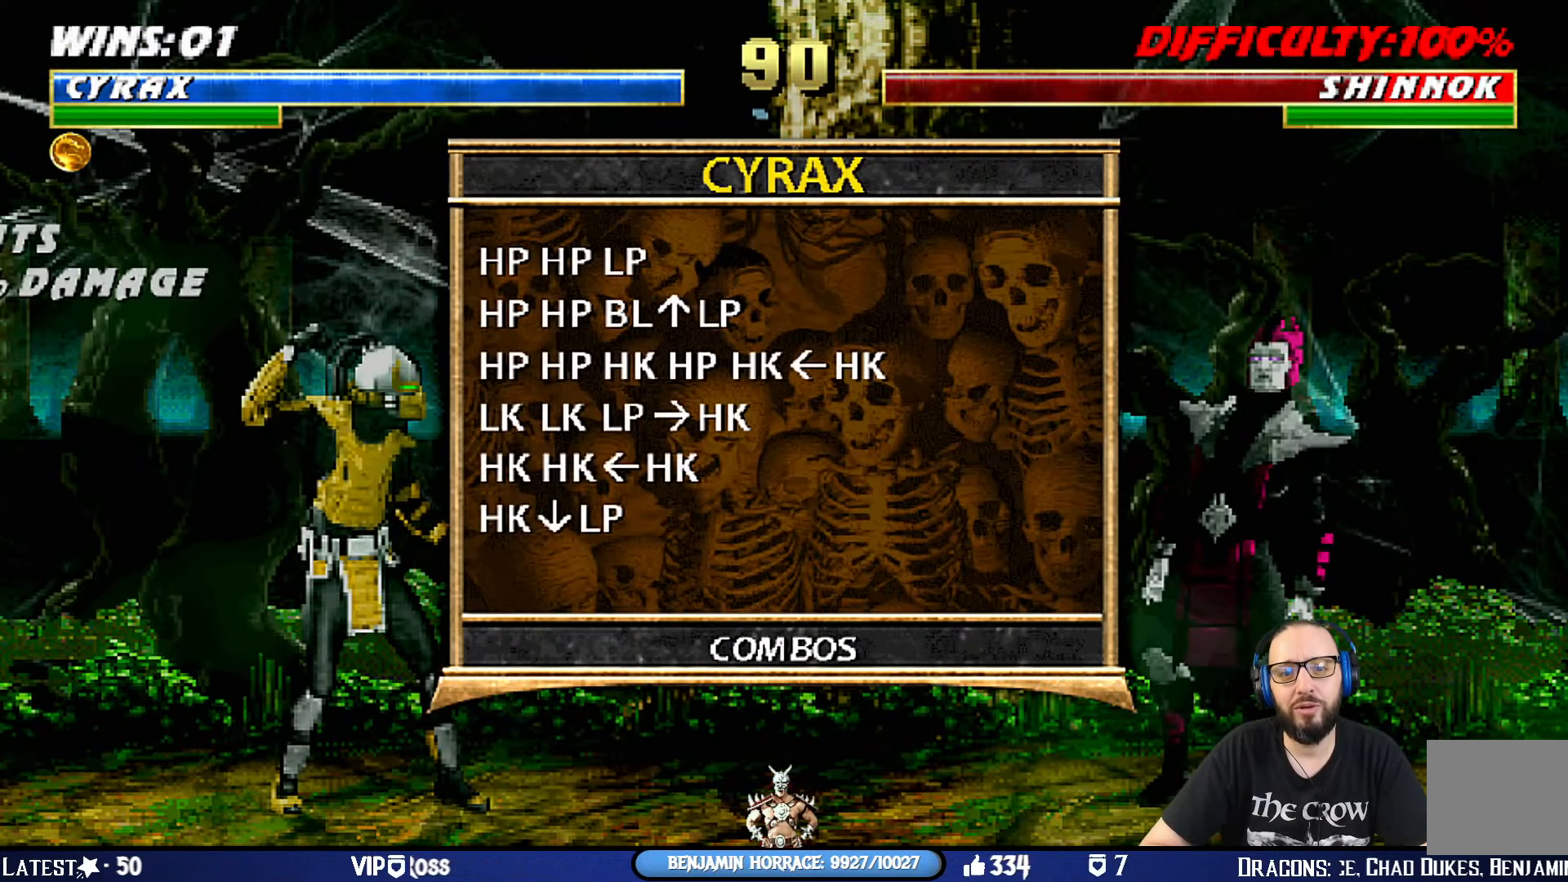
{"buttons": [], "left_stick": "center", "right_stick": "center", "events": [[251, "L1", "down"], [417, "L1", "up"]]}
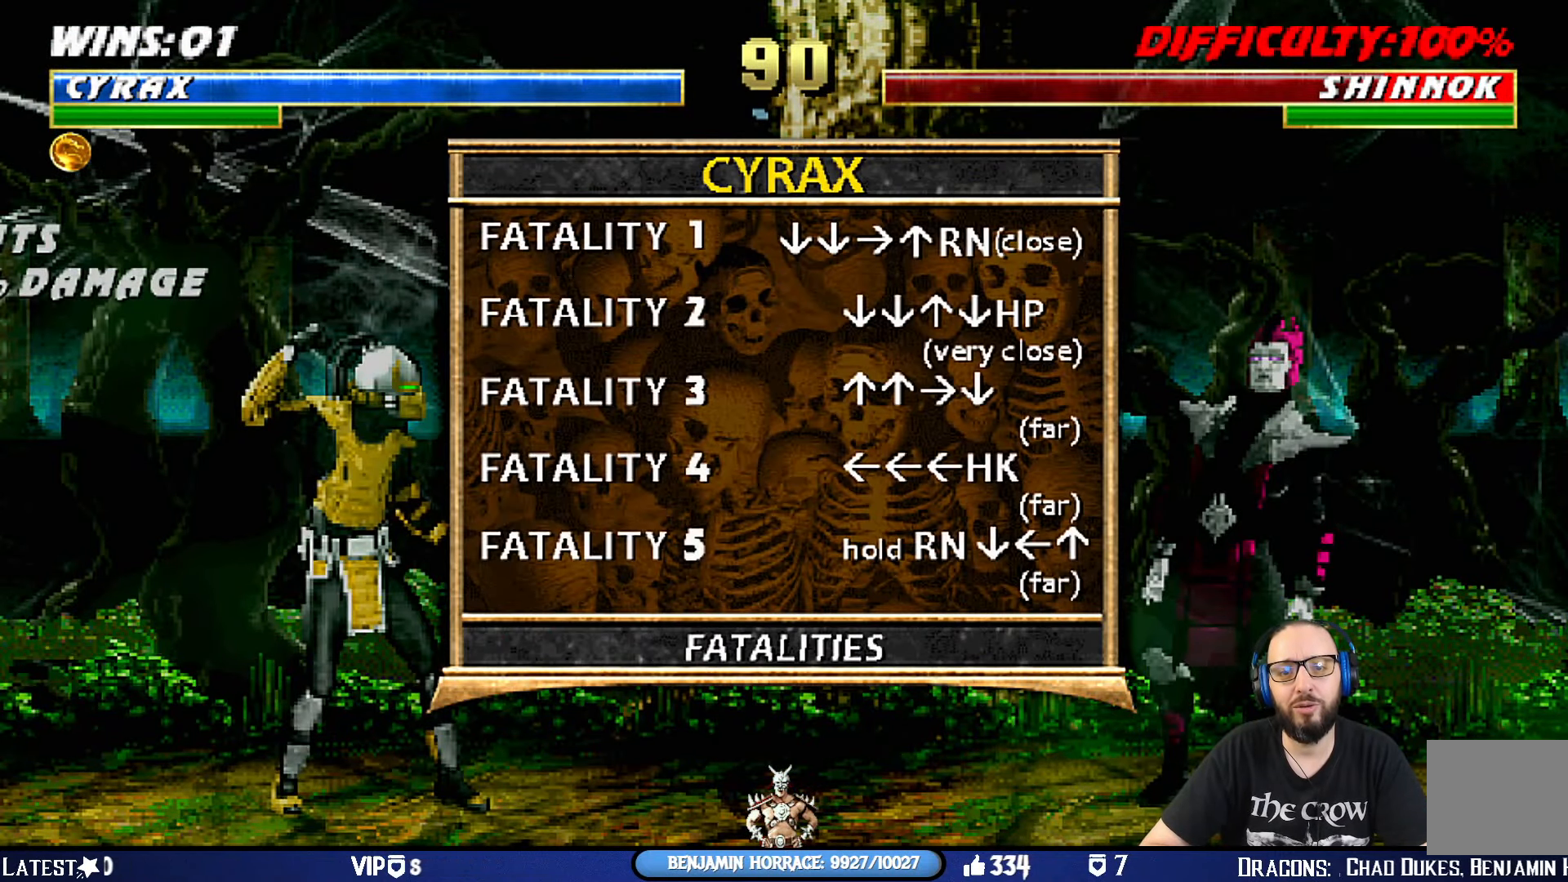
{"buttons": [], "left_stick": "center", "right_stick": "center", "events": [[350, "L1", "down"], [500, "L1", "up"]]}
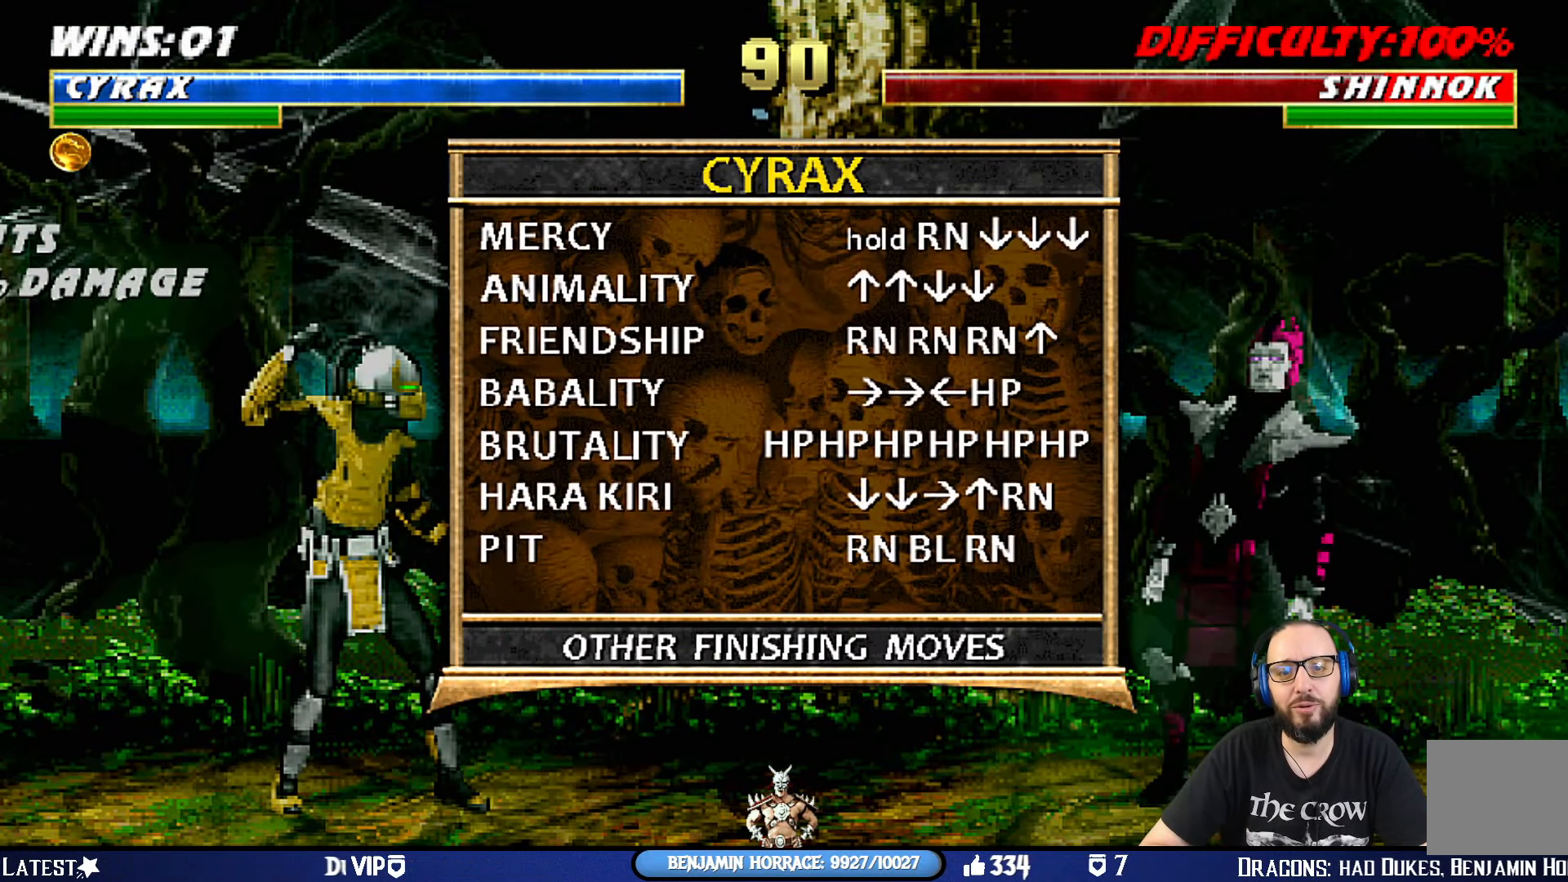
{"buttons": [], "left_stick": "center", "right_stick": "center", "events": []}
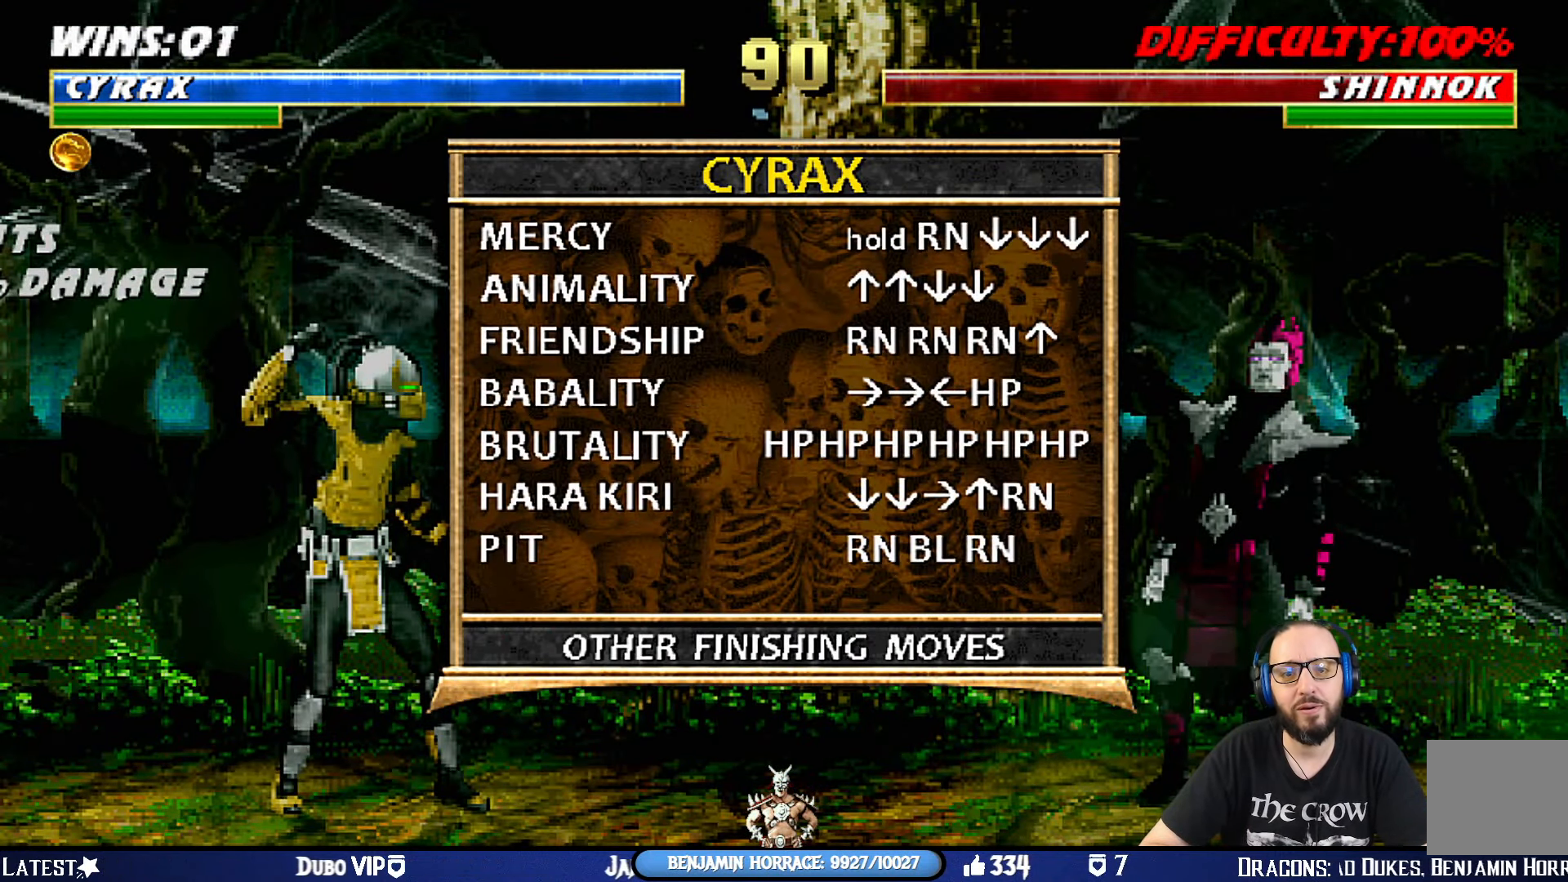
{"buttons": [], "left_stick": "center", "right_stick": "center", "events": []}
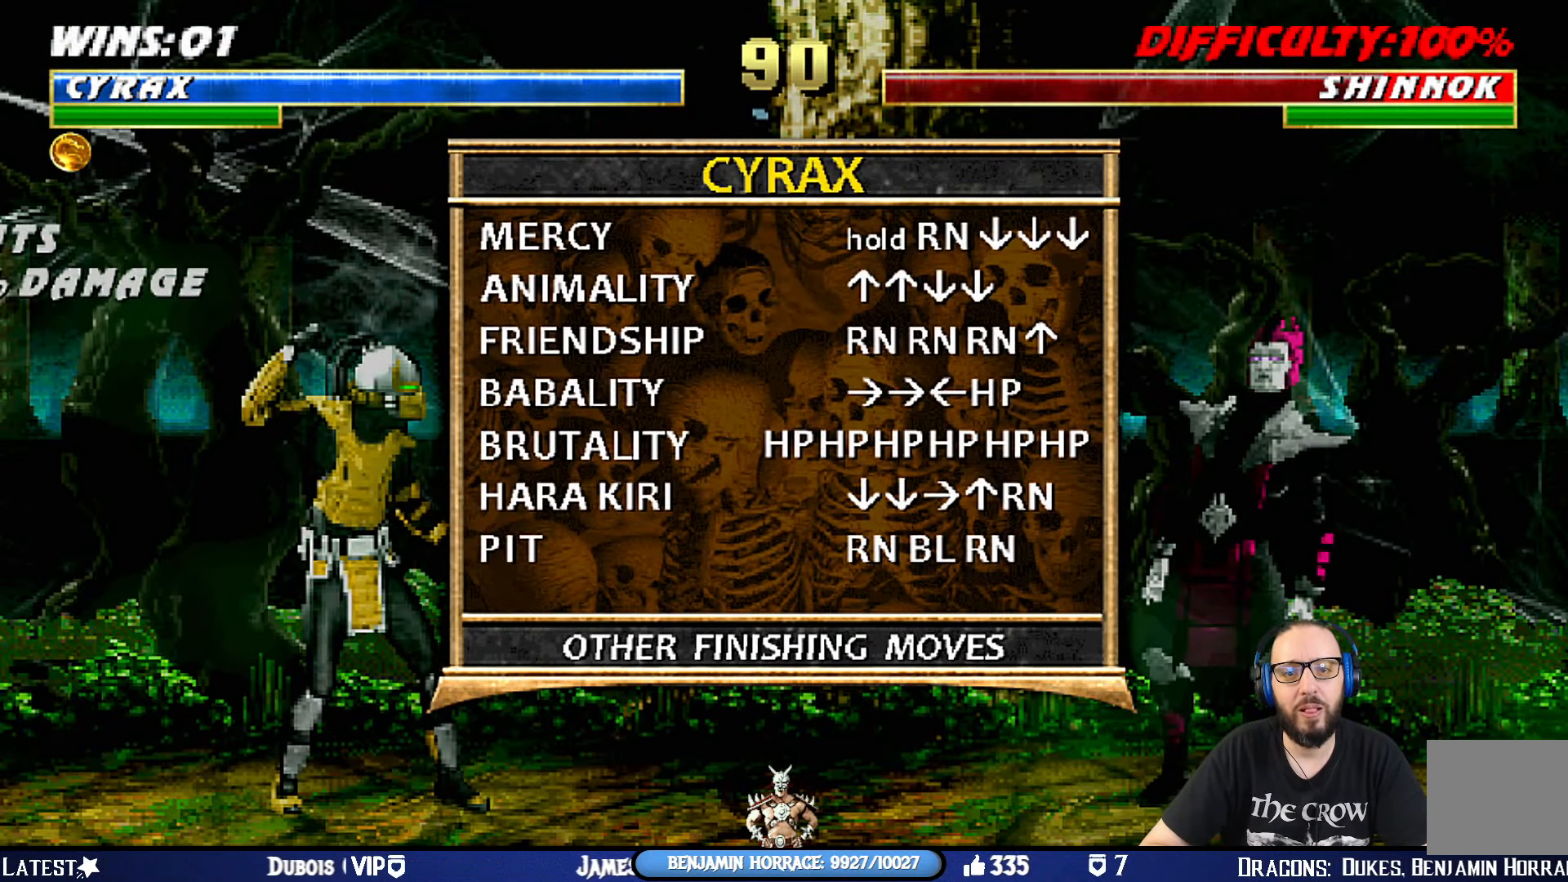
{"buttons": [], "left_stick": "center", "right_stick": "center", "events": []}
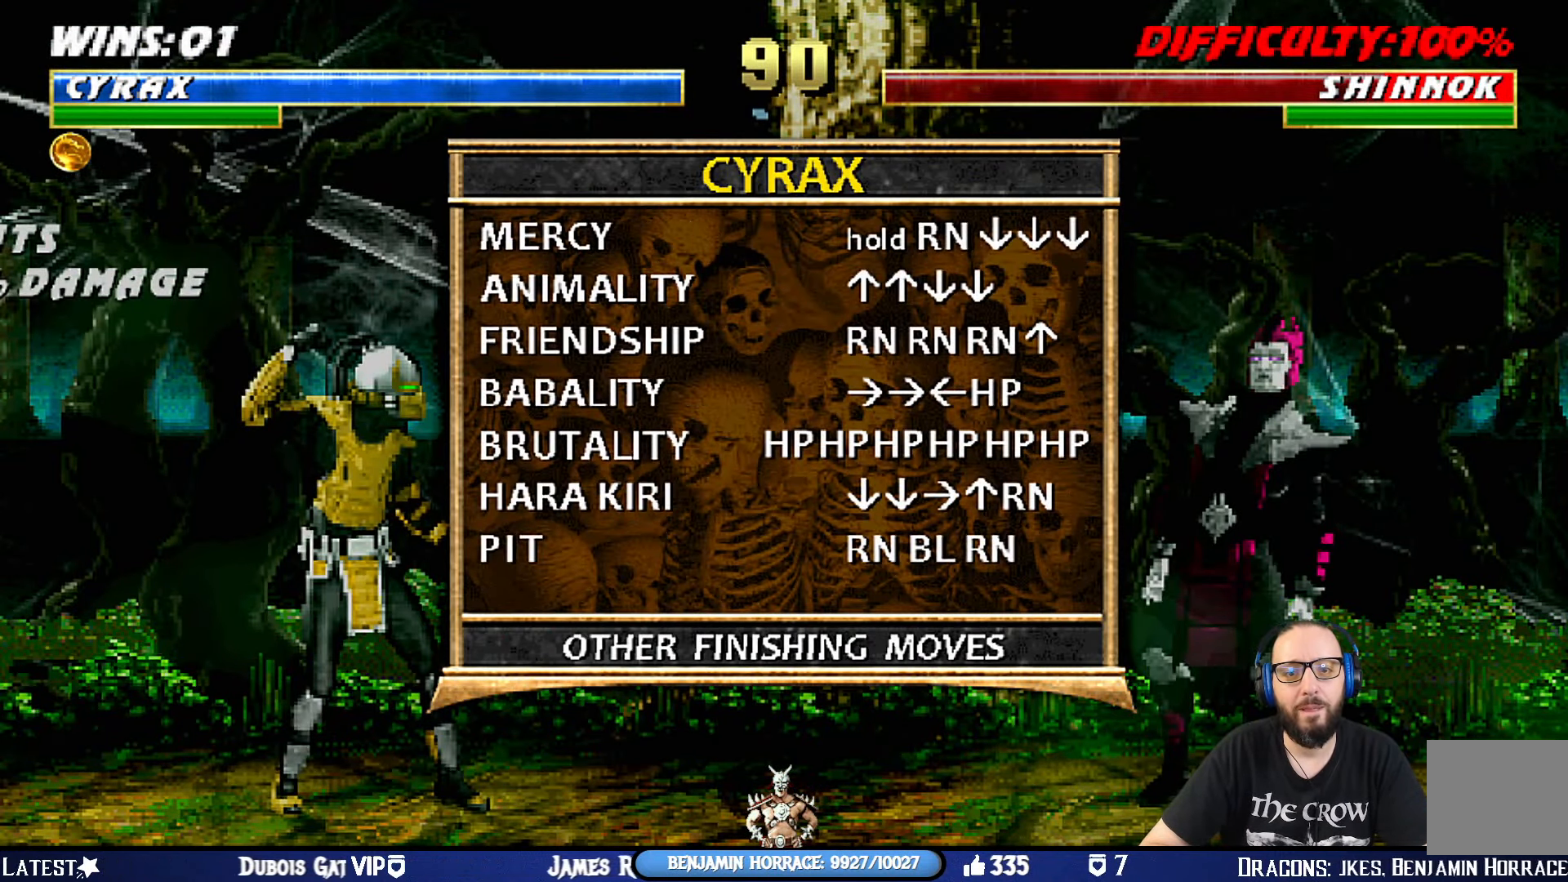
{"buttons": ["CIRCLE"], "left_stick": "center", "right_stick": "center", "events": [[417, "CIRCLE", "down"]]}
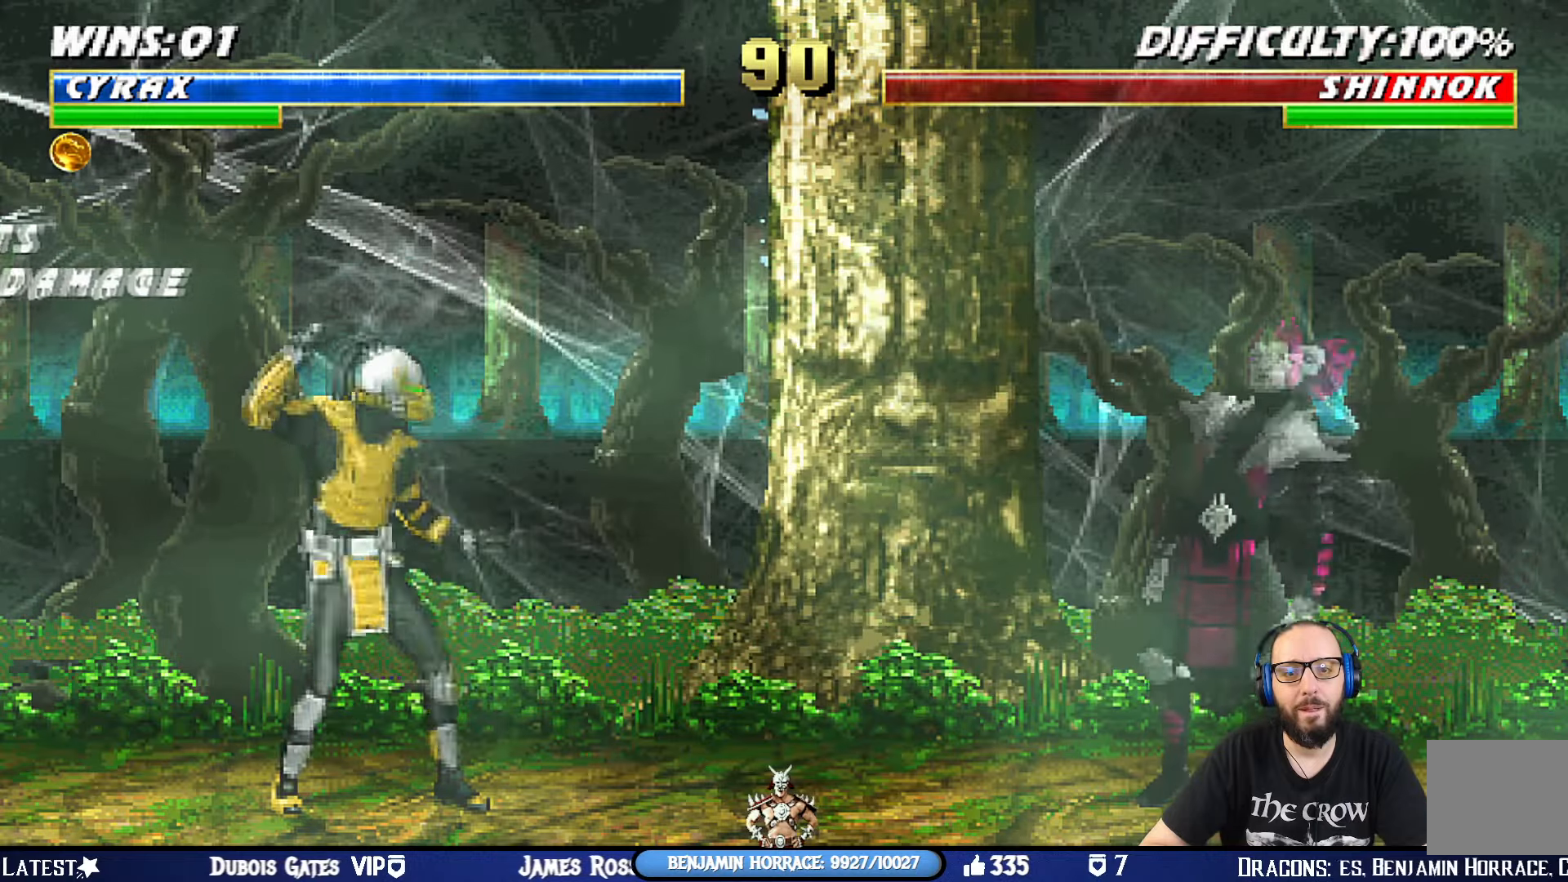
{"buttons": ["DPAD_LEFT"], "left_stick": "center", "right_stick": "center", "events": [[66, "CIRCLE", "up"], [100, "DPAD_RIGHT", "down"], [233, "DPAD_RIGHT", "up"], [267, "DPAD_RIGHT", "down"], [367, "DPAD_RIGHT", "up"], [417, "DPAD_LEFT", "down"]]}
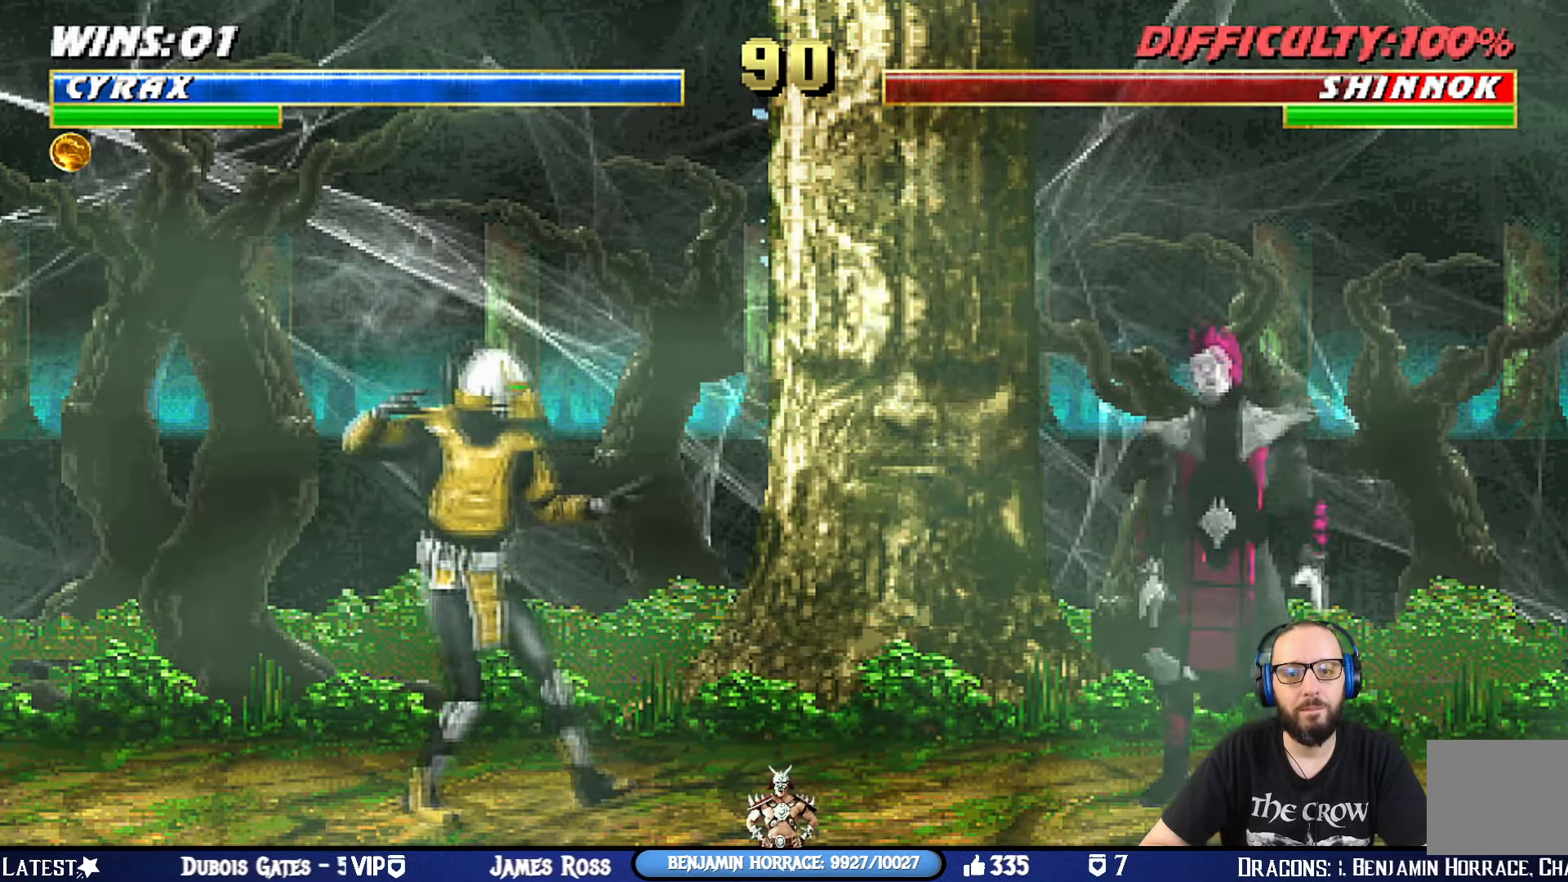
{"buttons": [], "left_stick": "center", "right_stick": "center", "events": [[17, "SQUARE", "down"], [33, "DPAD_LEFT", "up"], [184, "SQUARE", "up"]]}
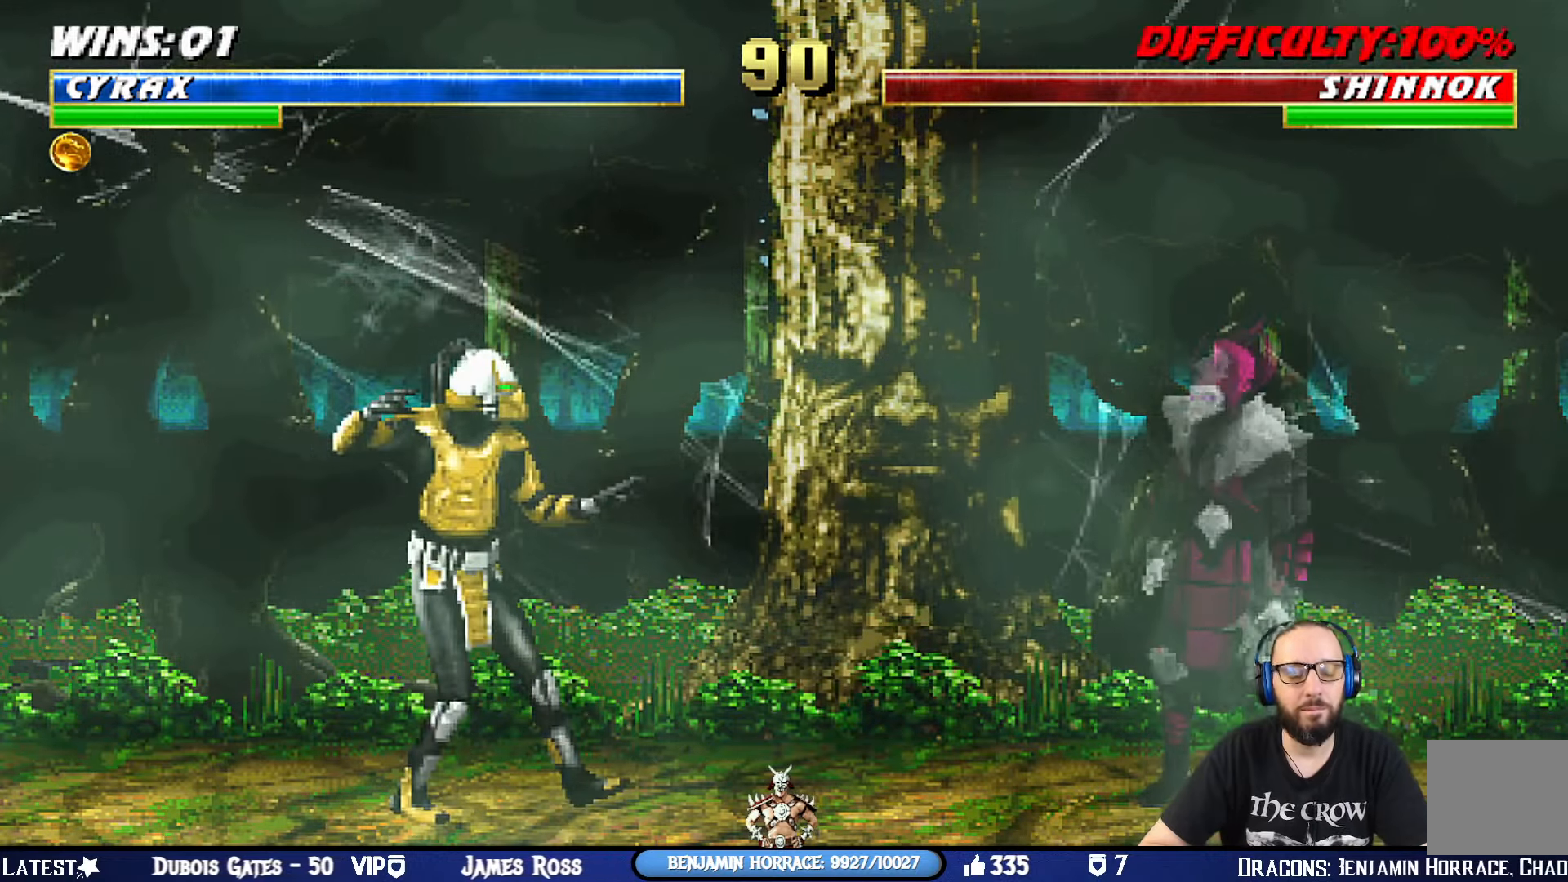
{"buttons": [], "left_stick": "center", "right_stick": "center", "events": []}
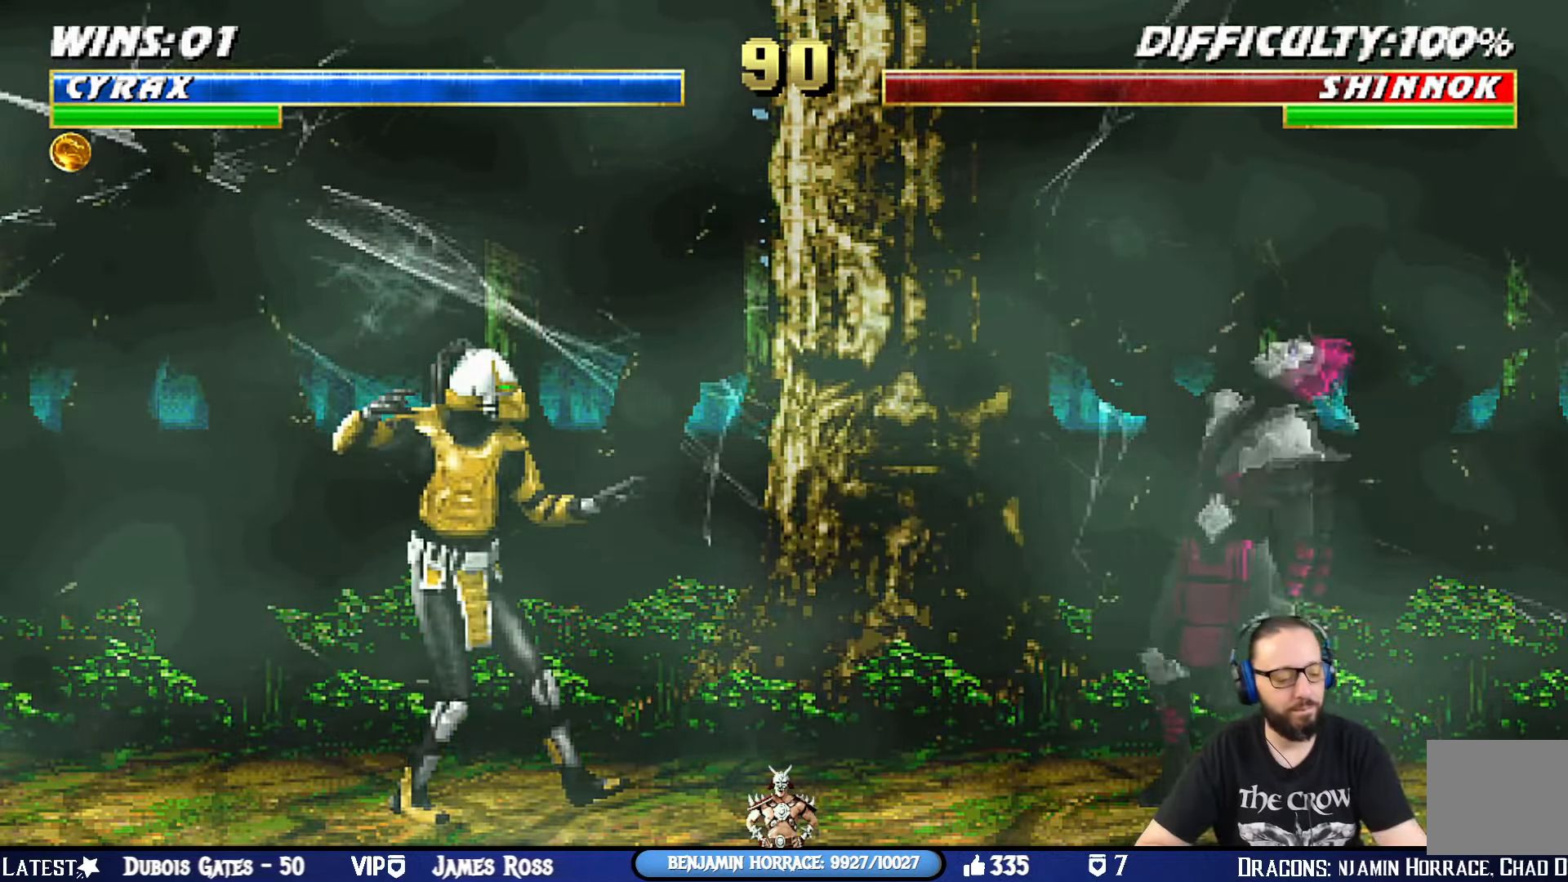
{"buttons": [], "left_stick": "center", "right_stick": "center", "events": []}